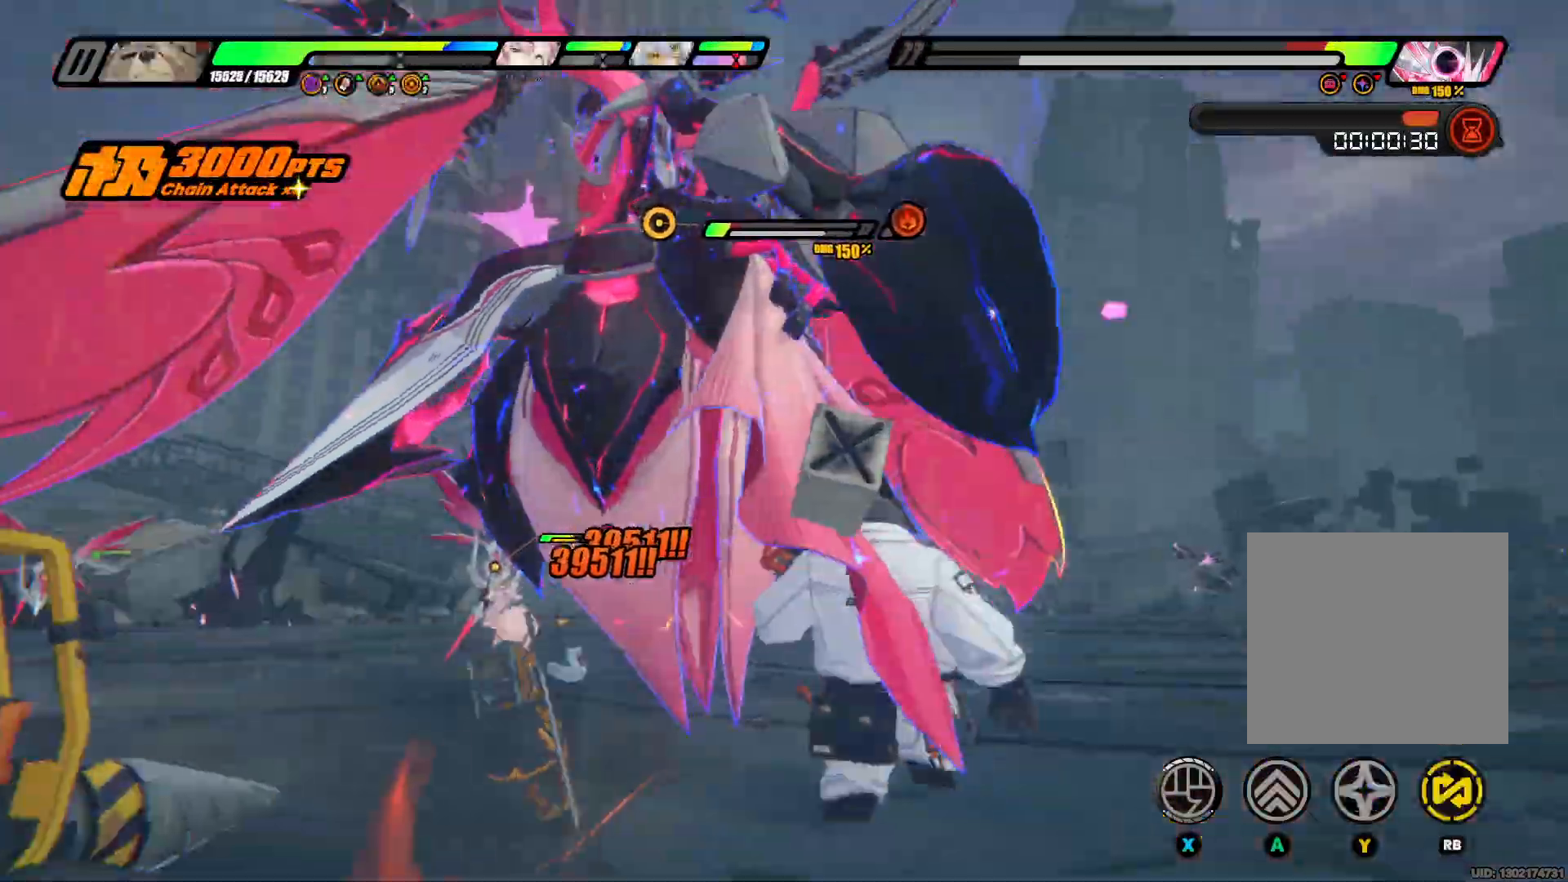
Gameplay with a controller (Xbox layout); each line is a JSON object with the inputs held at the frame after it. "events" lists button and stick changes between this image and that frame as [ms after this image, input, new state], when the widget could be followed in between. Not read: L3 R3.
{"buttons": ["R2"], "left_stick": "up-left", "right_stick": "center", "events": []}
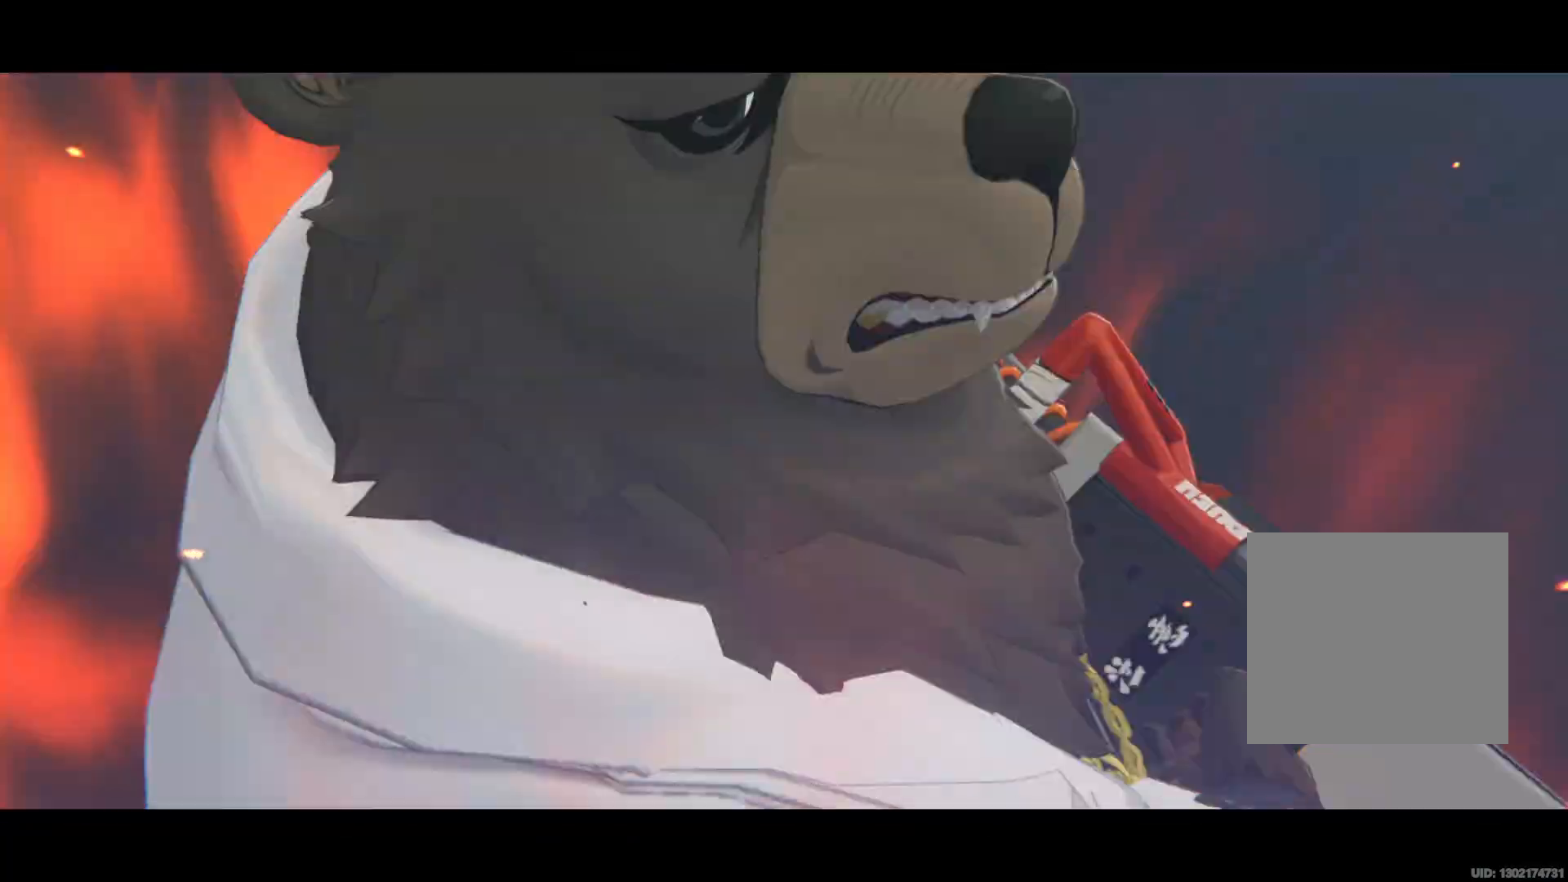
{"buttons": [], "left_stick": "center", "right_stick": "center", "events": [[33, "left_stick", "center"], [433, "R2", "up"]]}
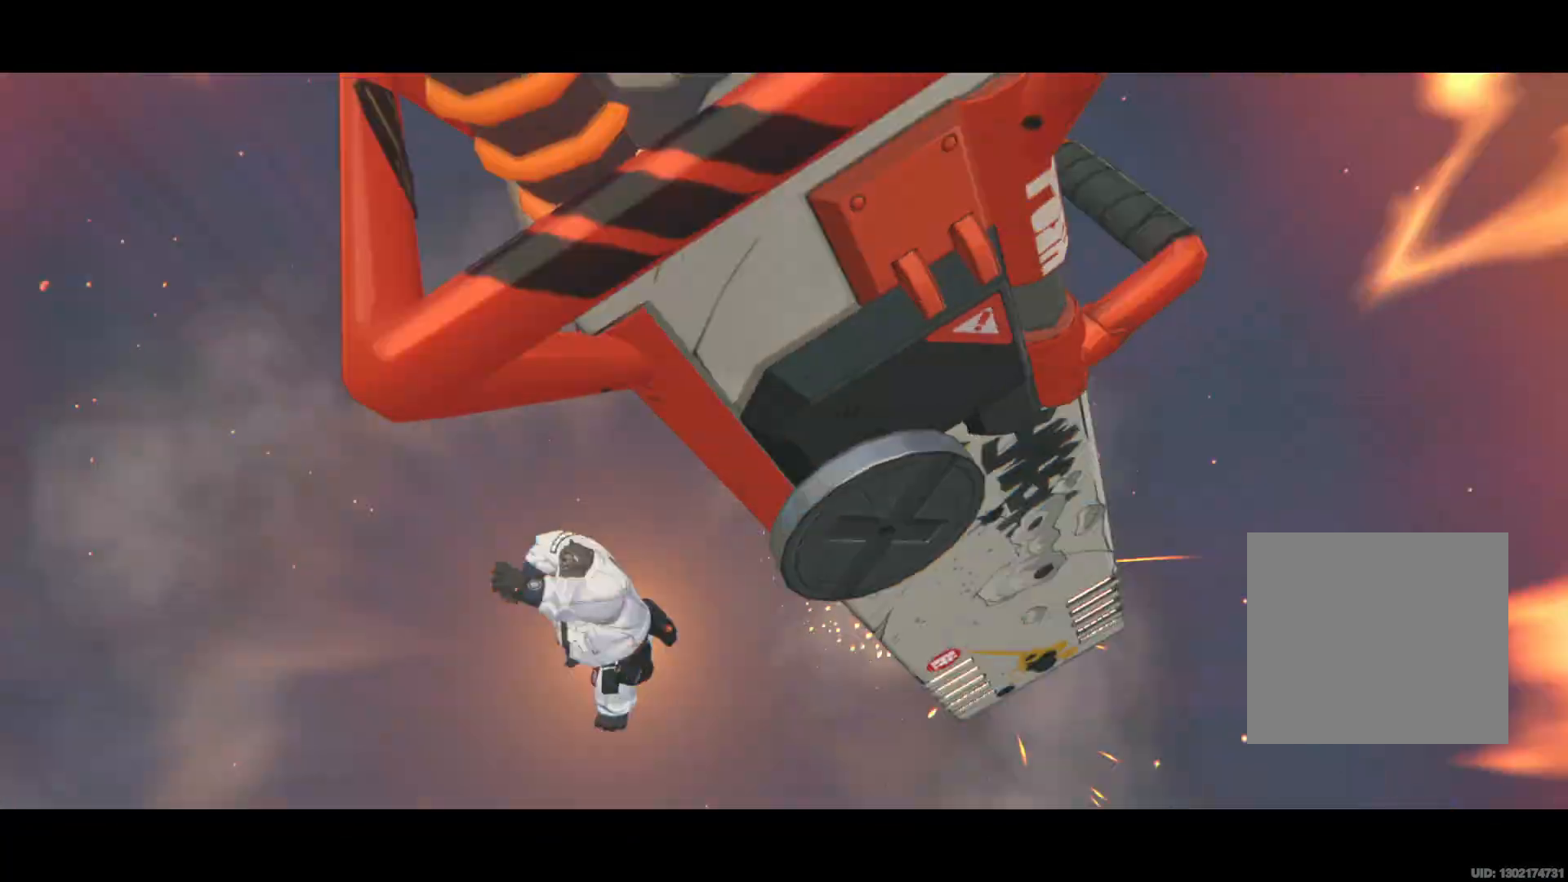
{"buttons": [], "left_stick": "center", "right_stick": "center", "events": []}
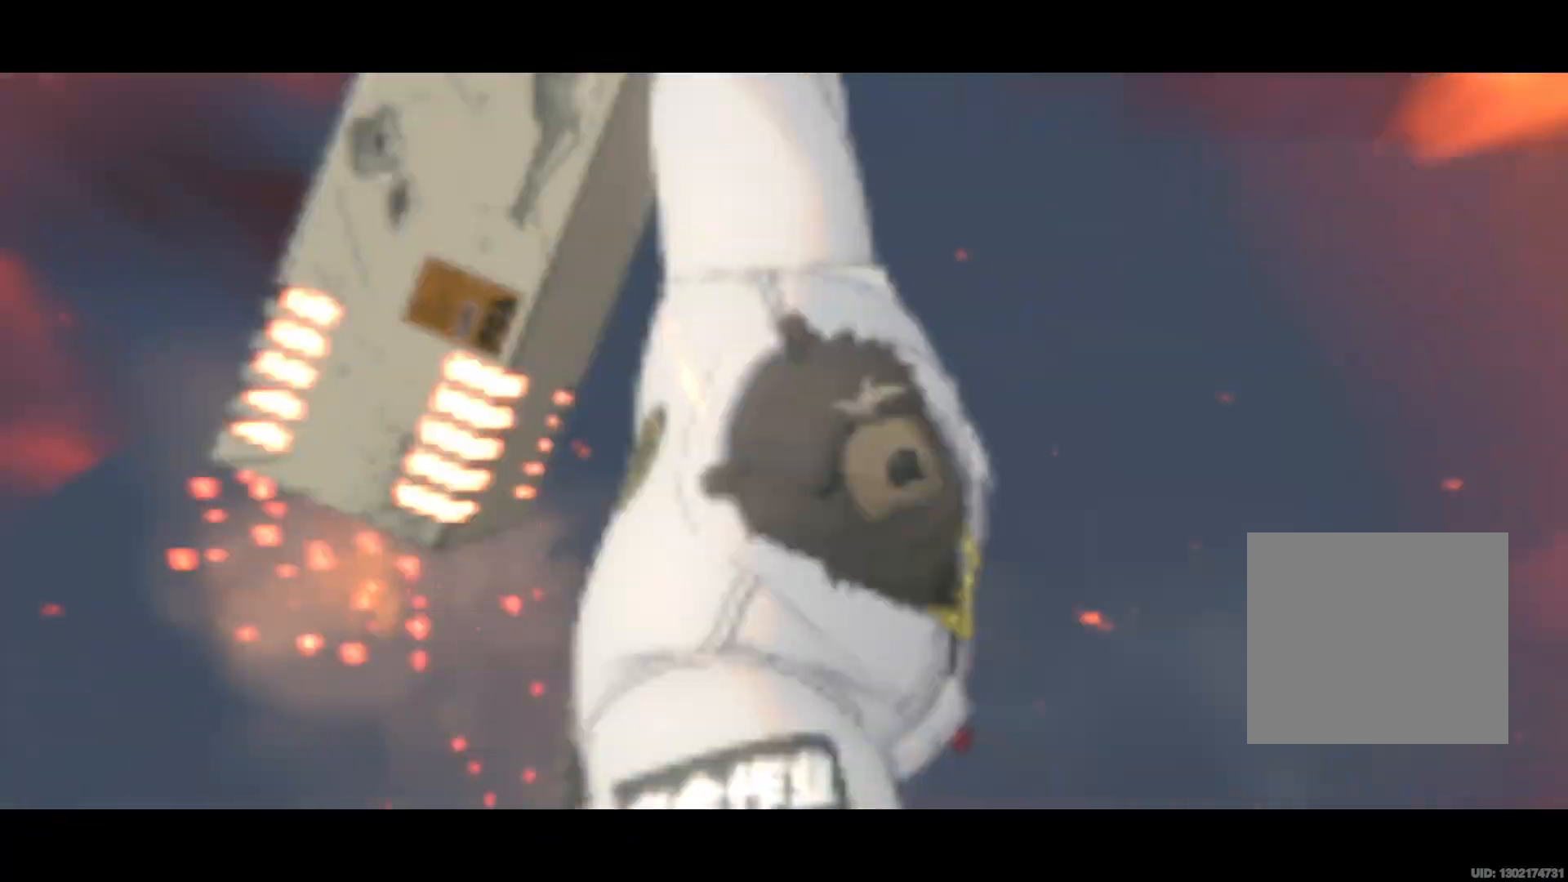
{"buttons": [], "left_stick": "center", "right_stick": "center", "events": []}
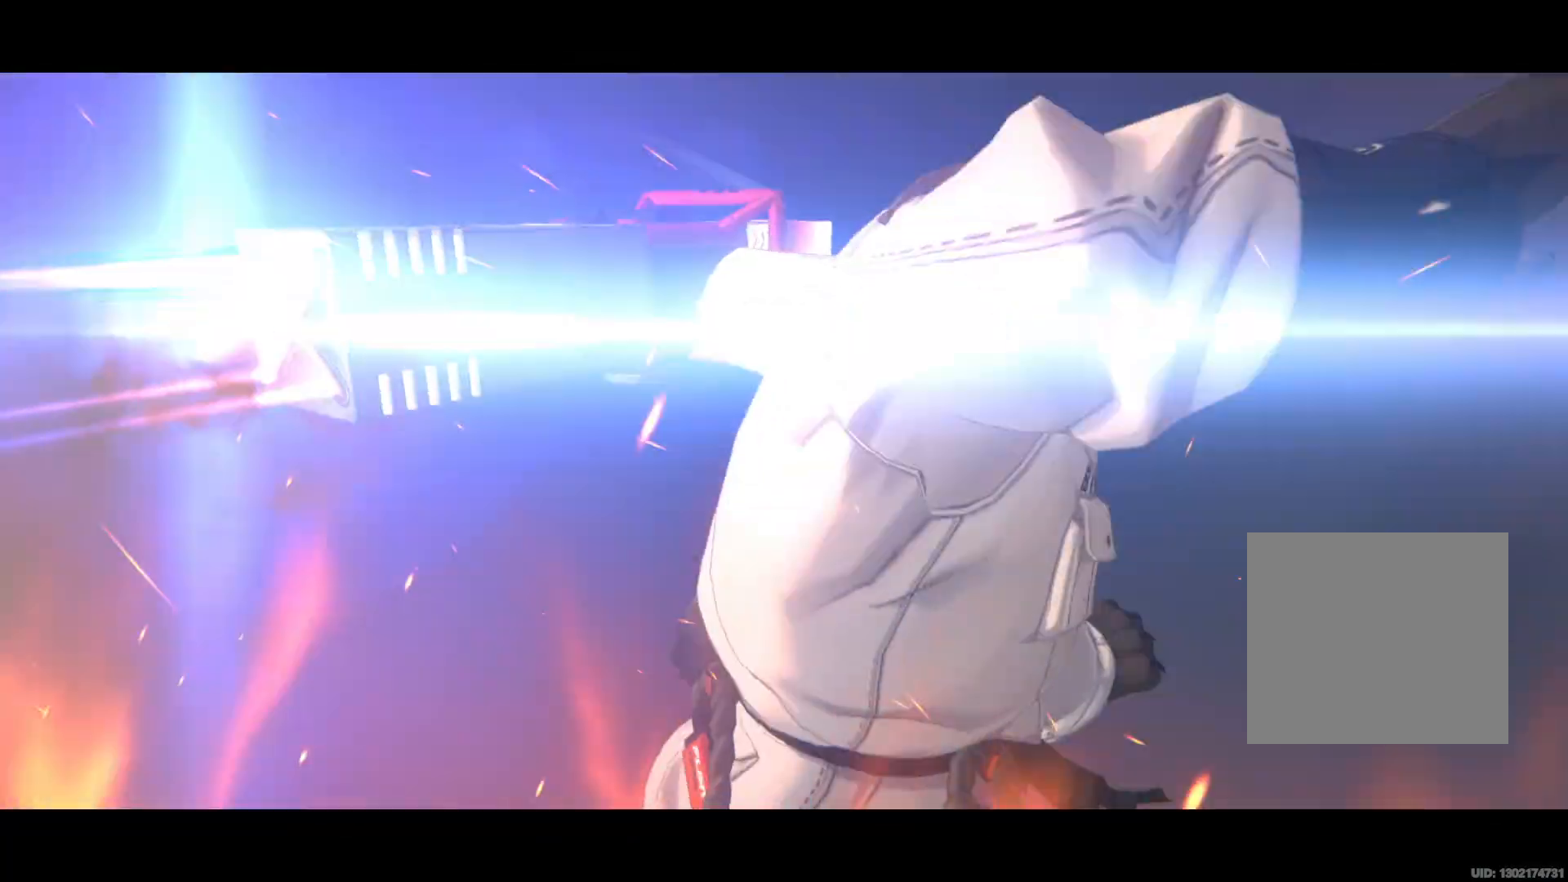
{"buttons": [], "left_stick": "up", "right_stick": "center", "events": [[33, "left_stick", "up"], [233, "right_stick", "down"], [400, "right_stick", "center"]]}
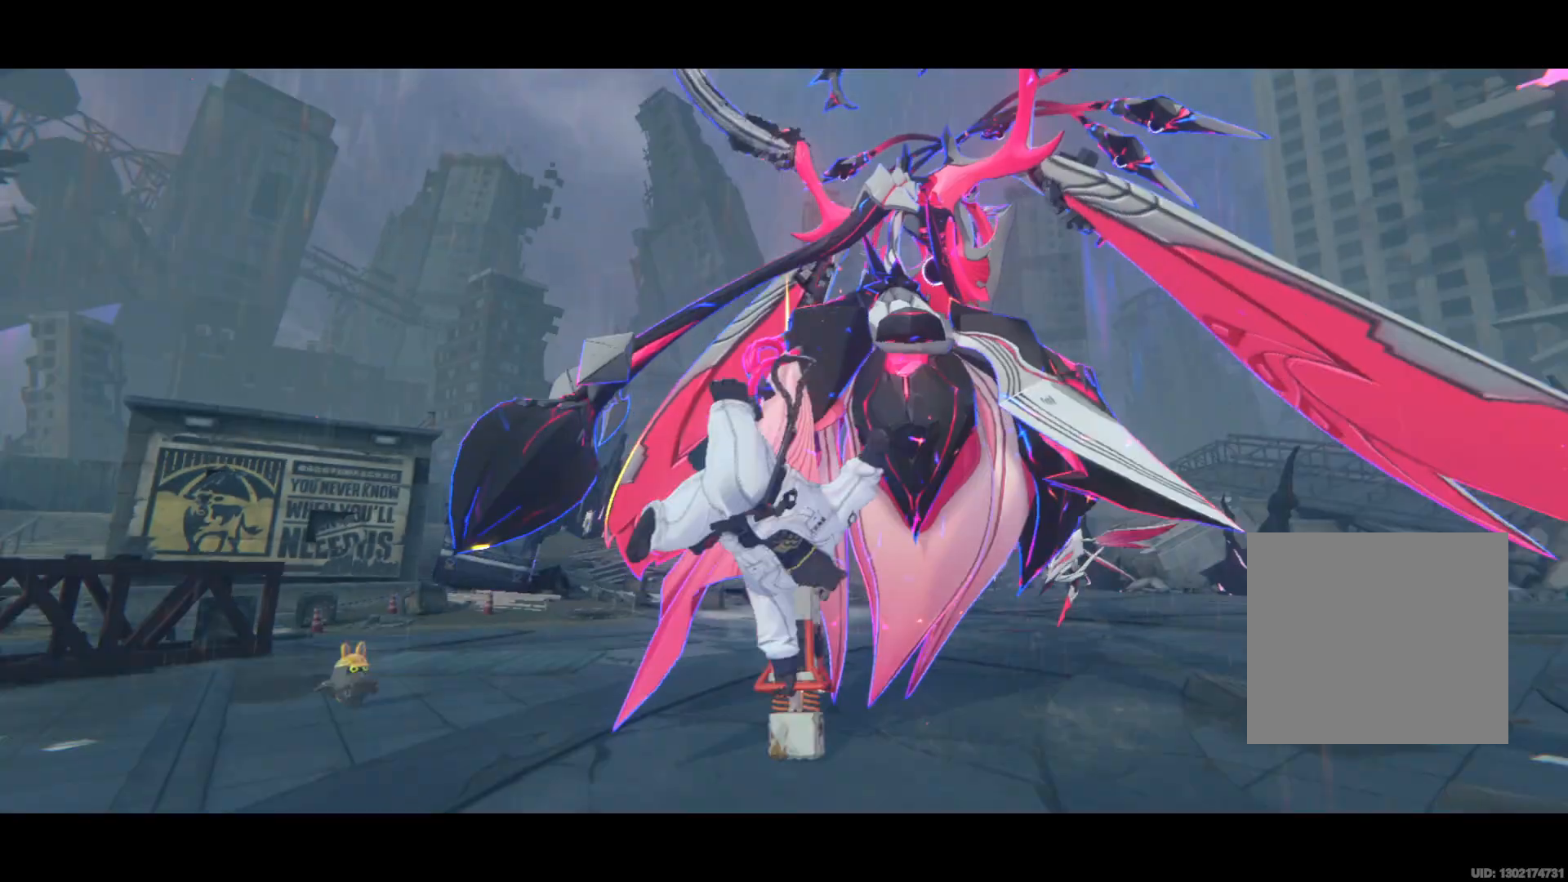
{"buttons": [], "left_stick": "up", "right_stick": "center", "events": [[333, "right_stick", "down"], [467, "right_stick", "center"]]}
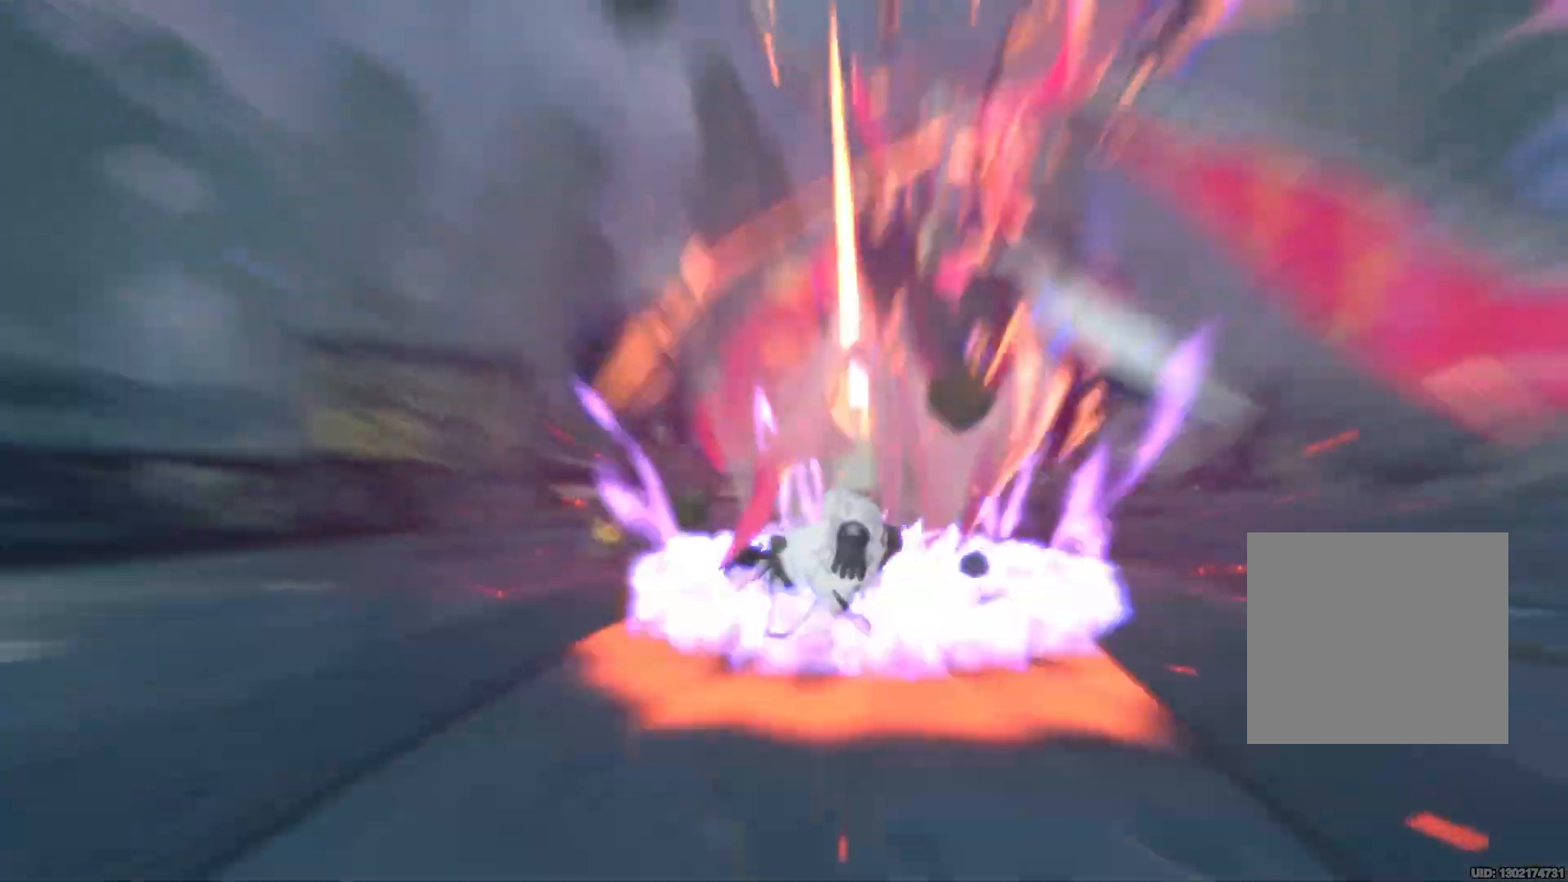
{"buttons": [], "left_stick": "up", "right_stick": "center", "events": []}
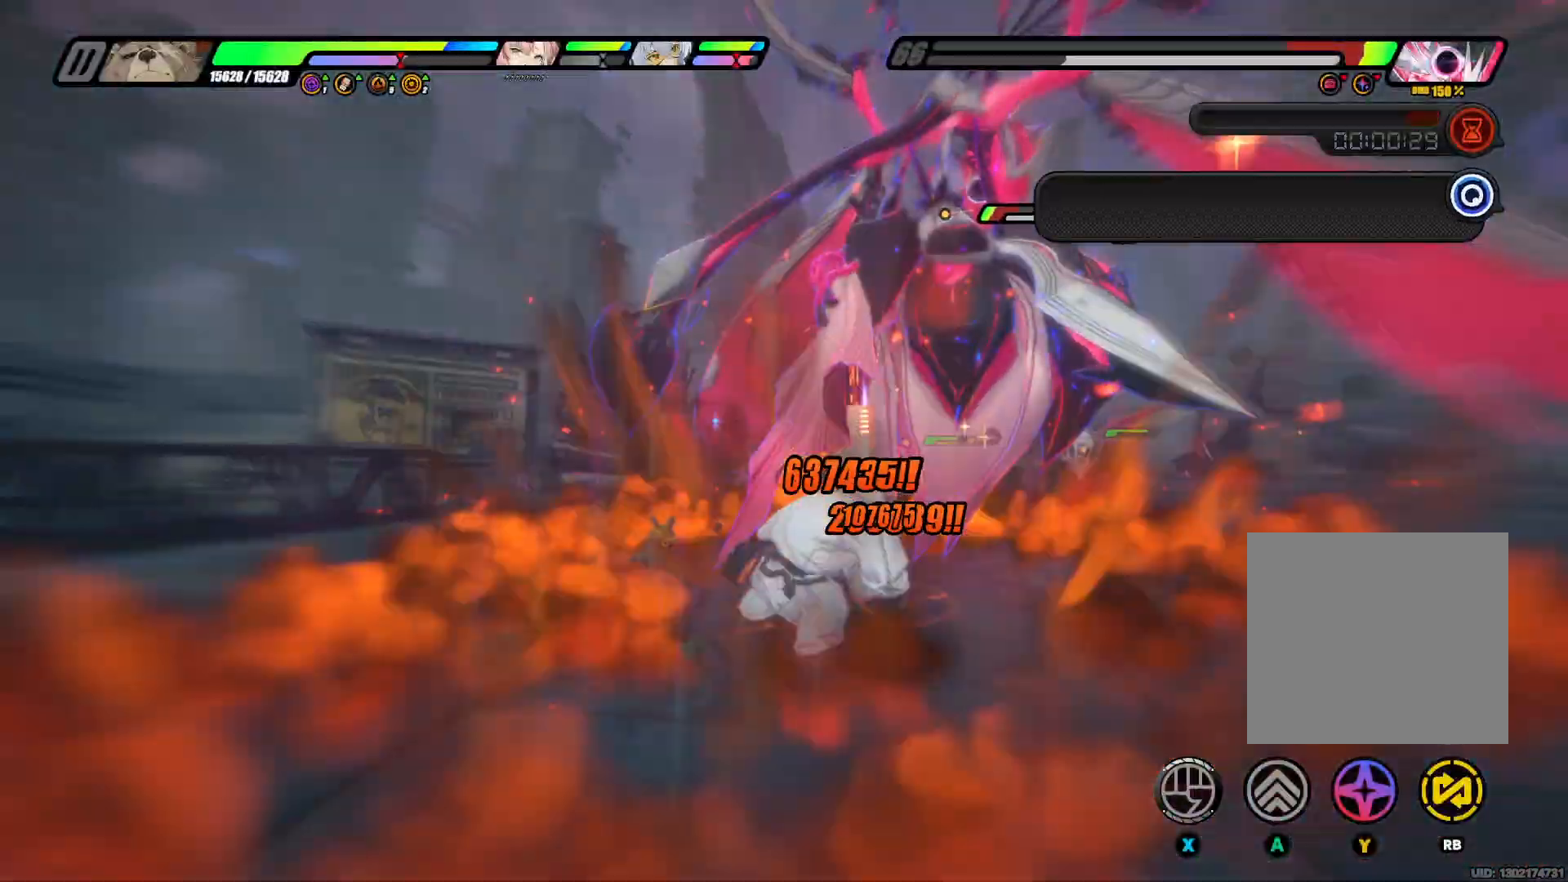
{"buttons": [], "left_stick": "up", "right_stick": "center", "events": [[67, "A", "down"], [167, "X", "down"], [200, "A", "up"], [300, "X", "up"], [400, "X", "down"], [500, "X", "up"]]}
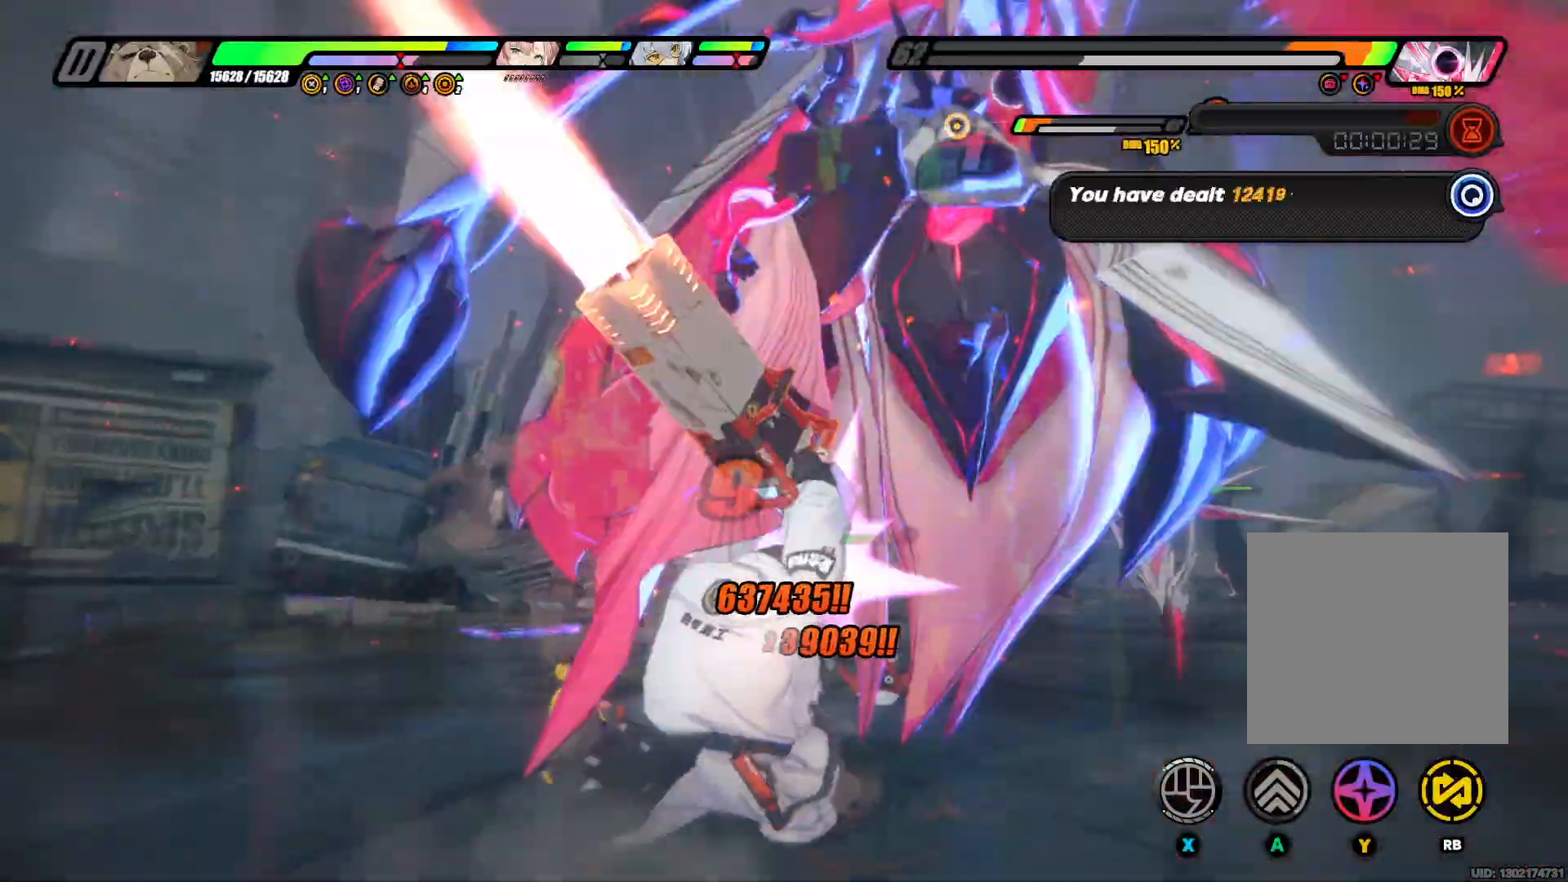
{"buttons": ["X"], "left_stick": "up", "right_stick": "center", "events": [[67, "X", "down"], [200, "X", "up"], [267, "X", "down"], [400, "X", "up"], [467, "X", "down"]]}
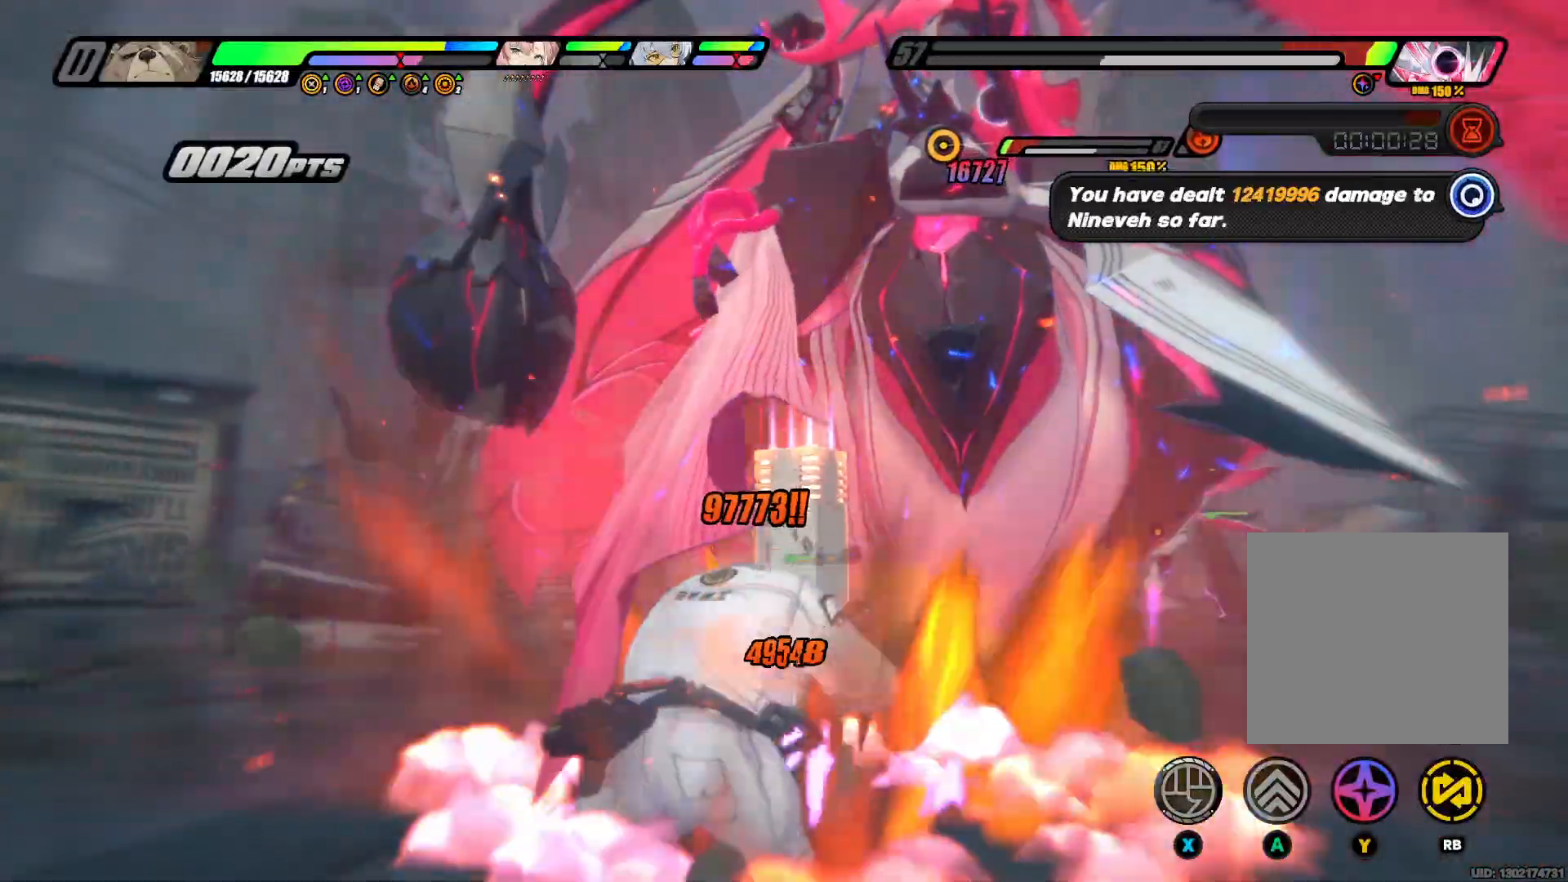
{"buttons": [], "left_stick": "up", "right_stick": "center", "events": [[67, "X", "up"], [133, "A", "down"], [233, "X", "down"], [267, "A", "up"], [300, "X", "up"], [400, "X", "down"], [500, "X", "up"]]}
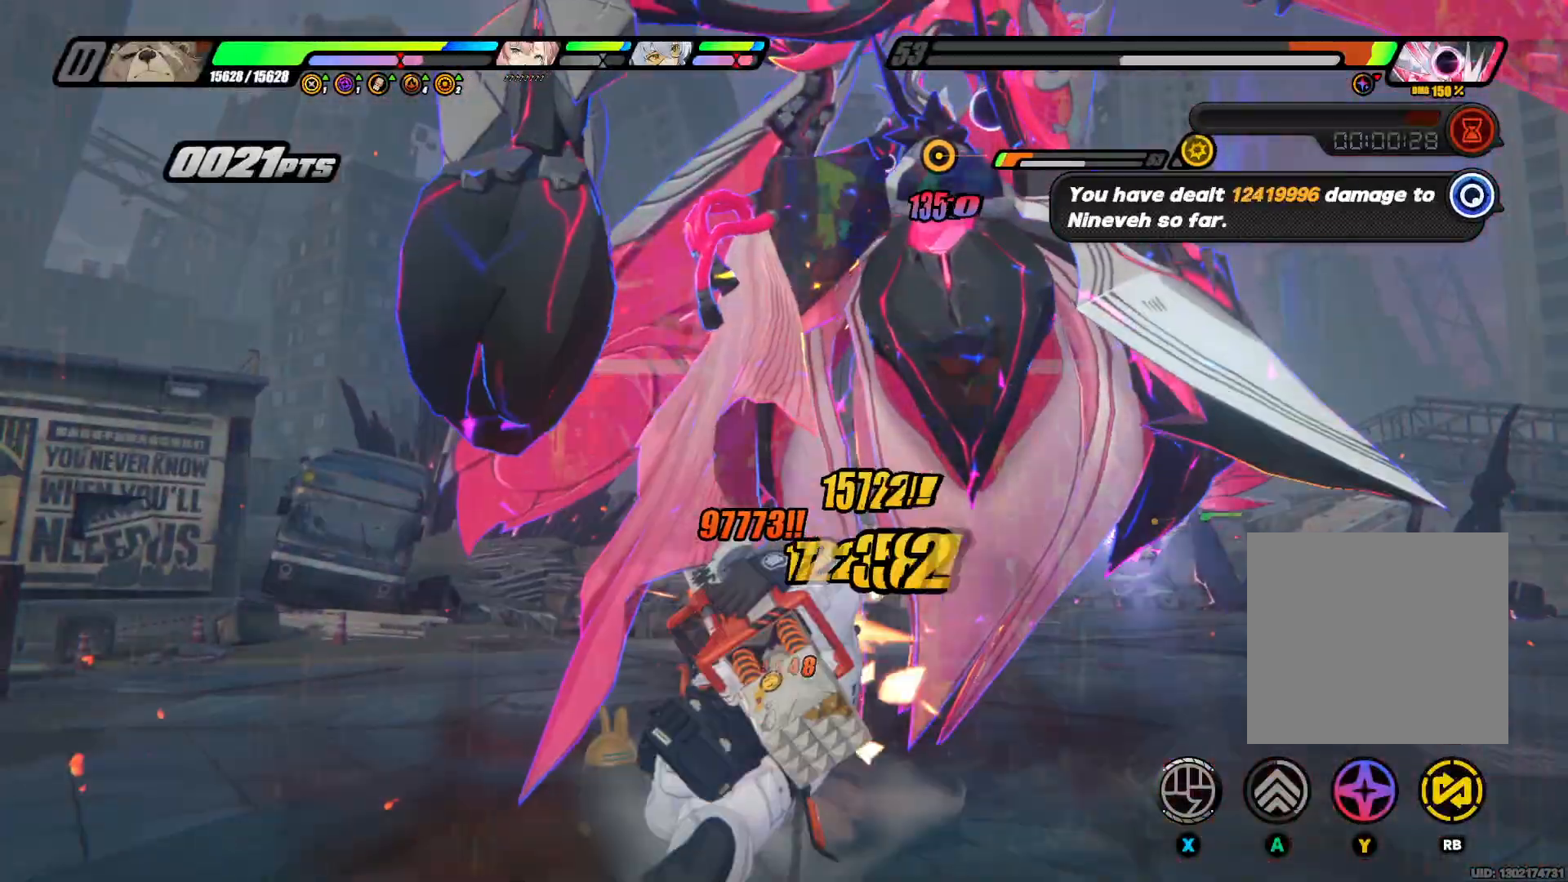
{"buttons": ["A"], "left_stick": "up", "right_stick": "center", "events": [[67, "X", "down"], [200, "X", "up"], [267, "X", "down"], [400, "X", "up"], [467, "A", "down"]]}
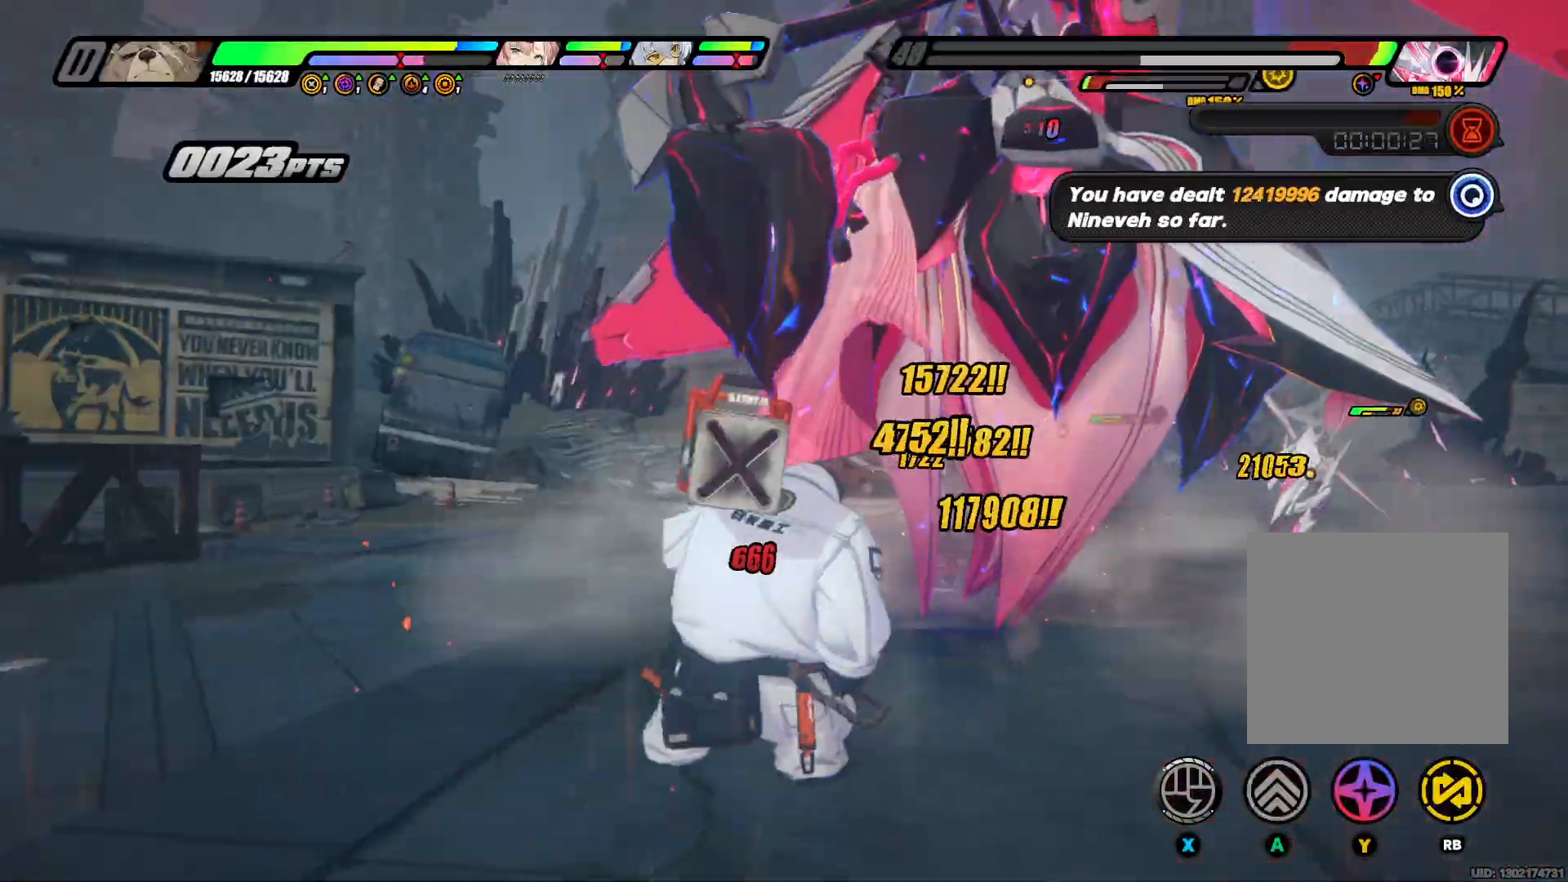
{"buttons": ["Y"], "left_stick": "up", "right_stick": "center", "events": [[67, "X", "down"], [100, "A", "up"], [167, "X", "up"], [333, "Y", "down"], [467, "Y", "up"], [500, "Y", "down"]]}
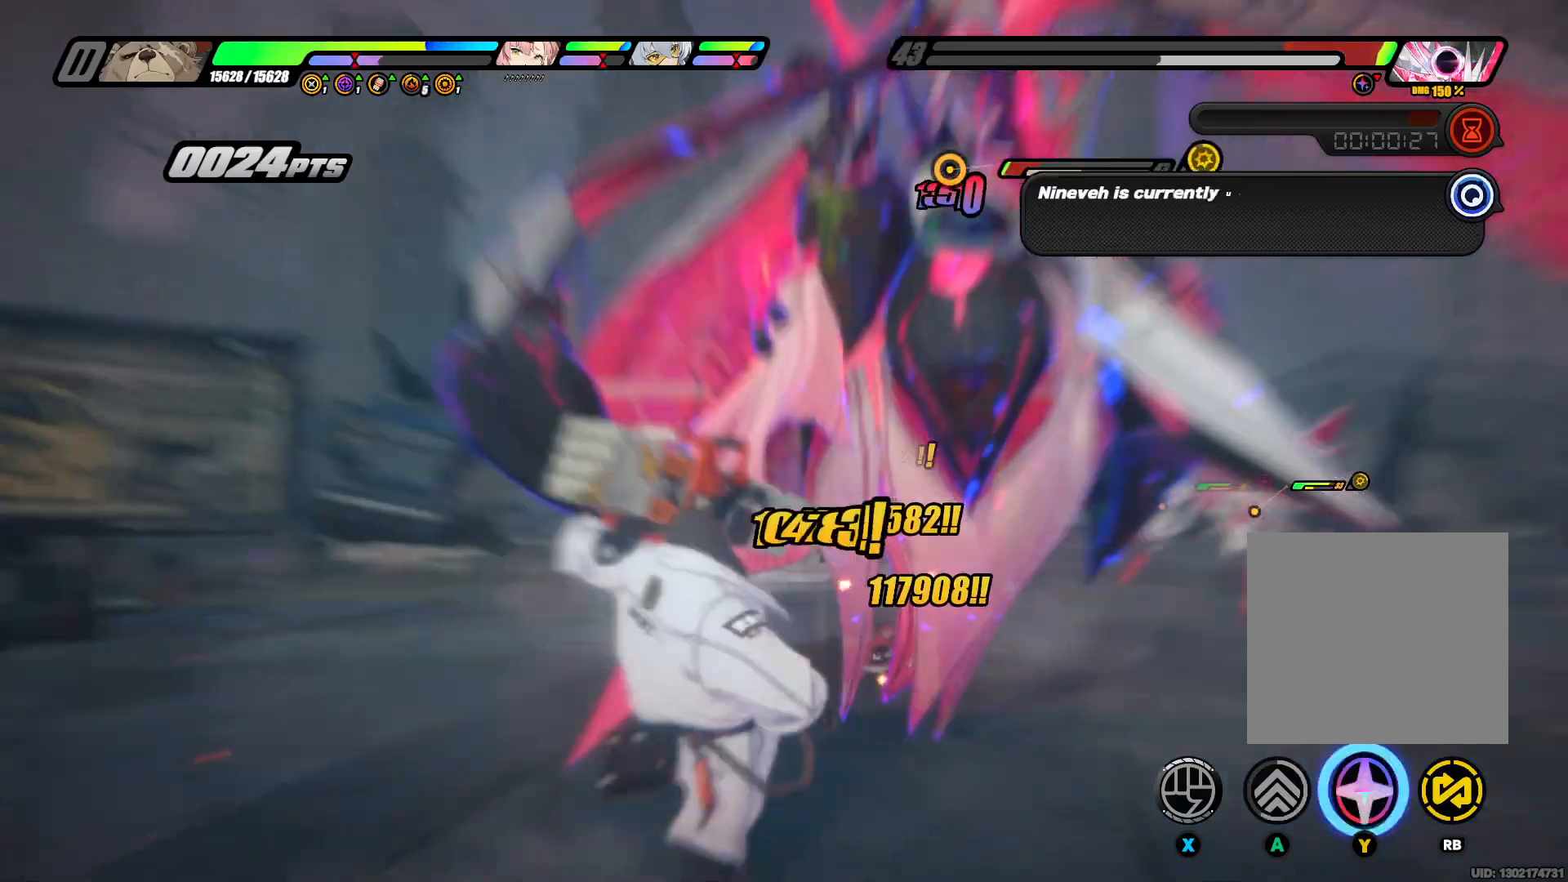
{"buttons": ["Y"], "left_stick": "up", "right_stick": "center", "events": [[133, "Y", "up"], [167, "Y", "down"], [333, "Y", "up"], [367, "Y", "down"]]}
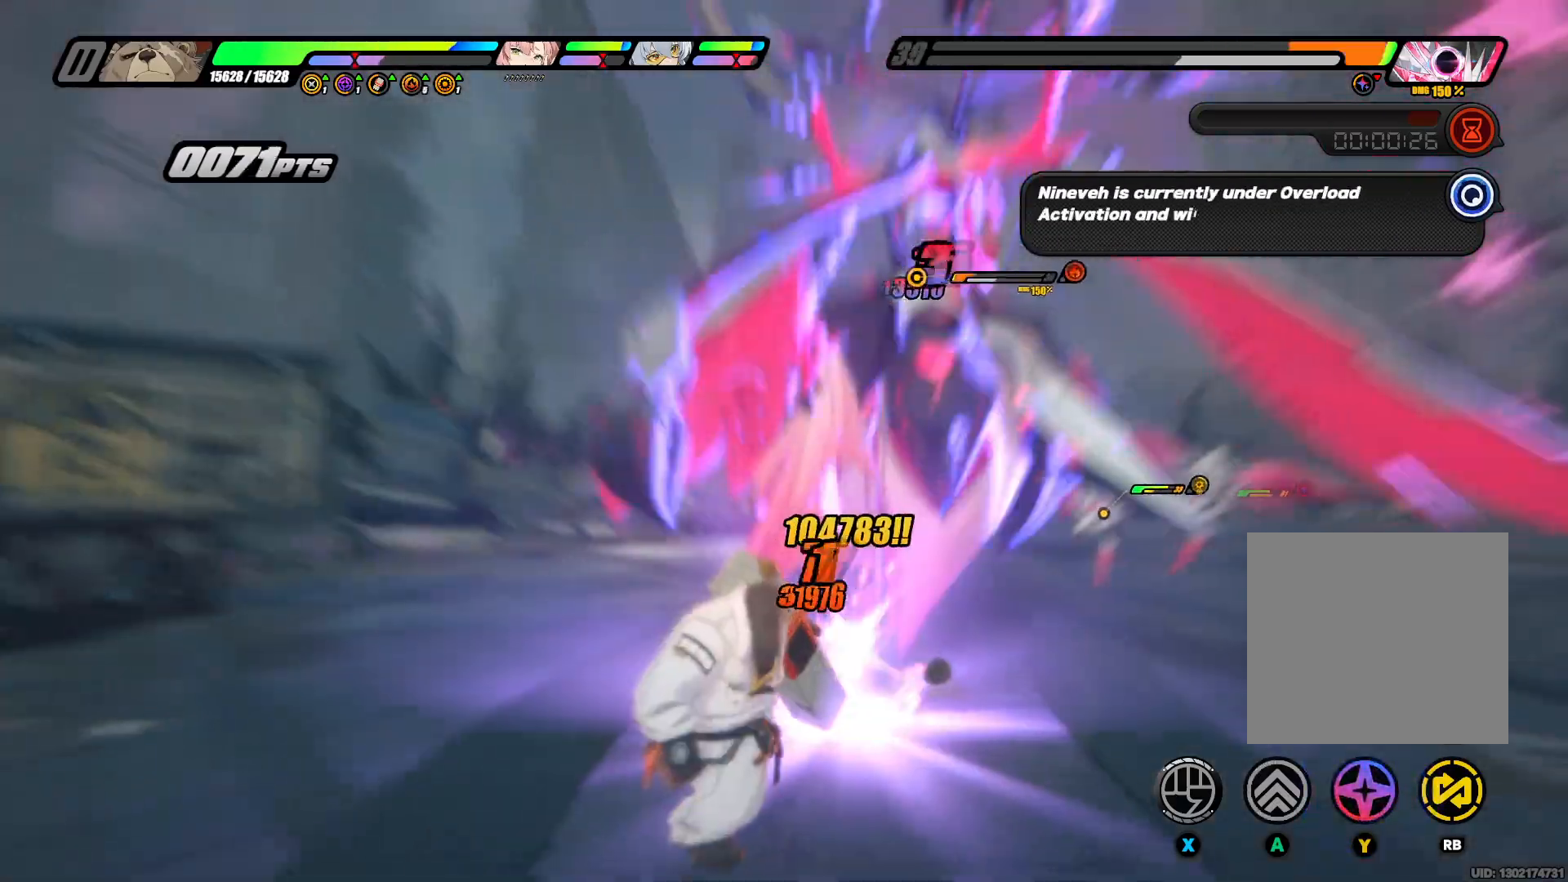
{"buttons": ["Y"], "left_stick": "up", "right_stick": "center", "events": [[33, "Y", "up"], [67, "Y", "down"], [233, "Y", "up"], [267, "Y", "down"], [433, "Y", "up"], [467, "Y", "down"]]}
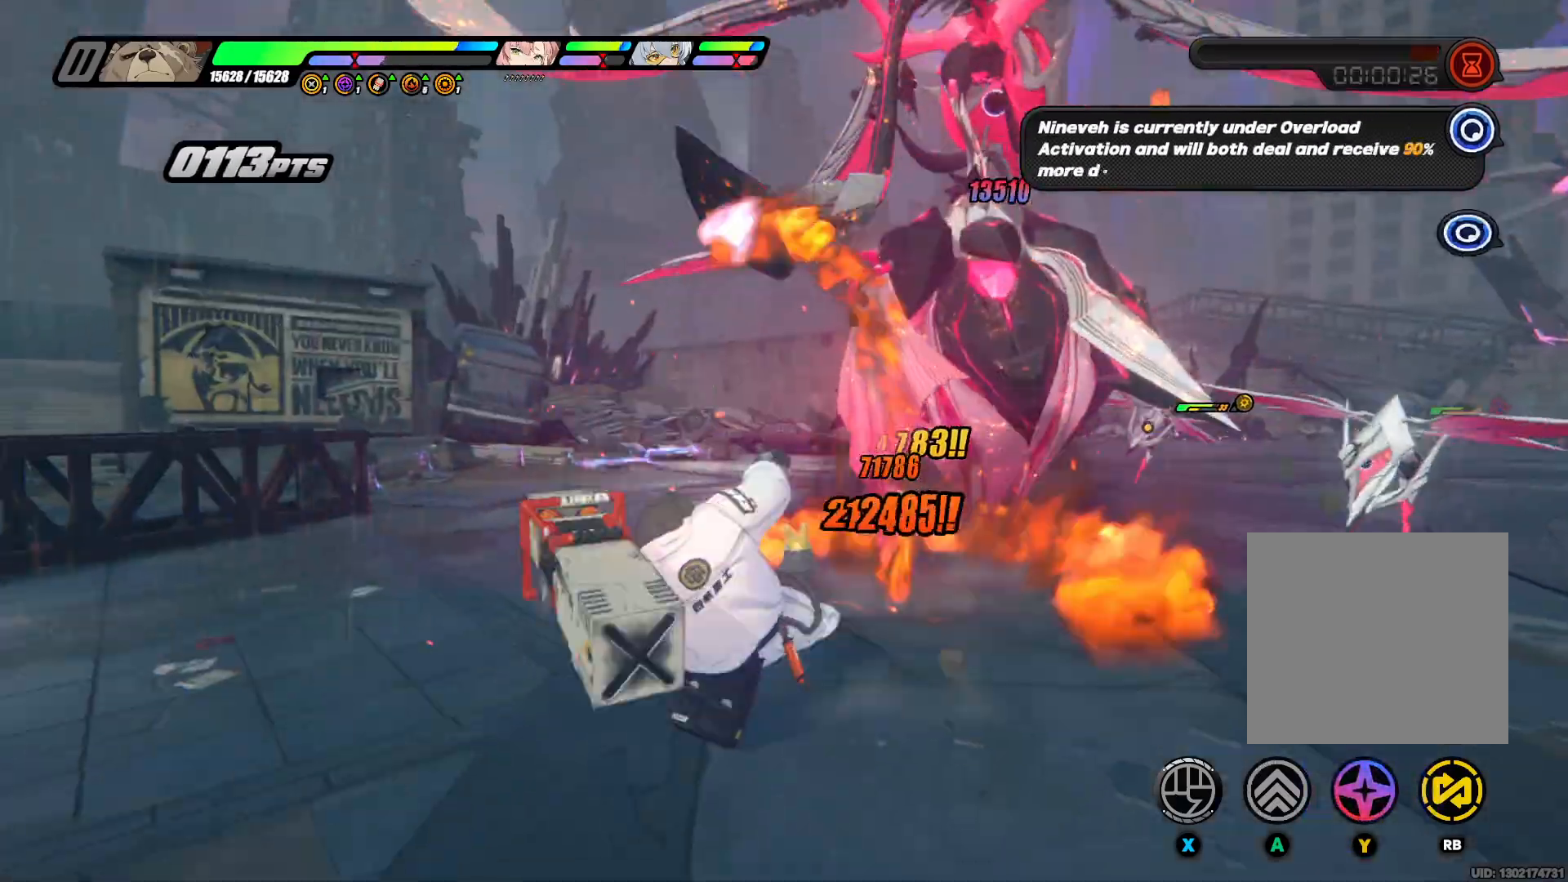
{"buttons": ["Y"], "left_stick": "up-right", "right_stick": "center", "events": [[133, "Y", "up"], [200, "Y", "down"], [333, "Y", "up"], [400, "Y", "down"], [433, "left_stick", "up-right"]]}
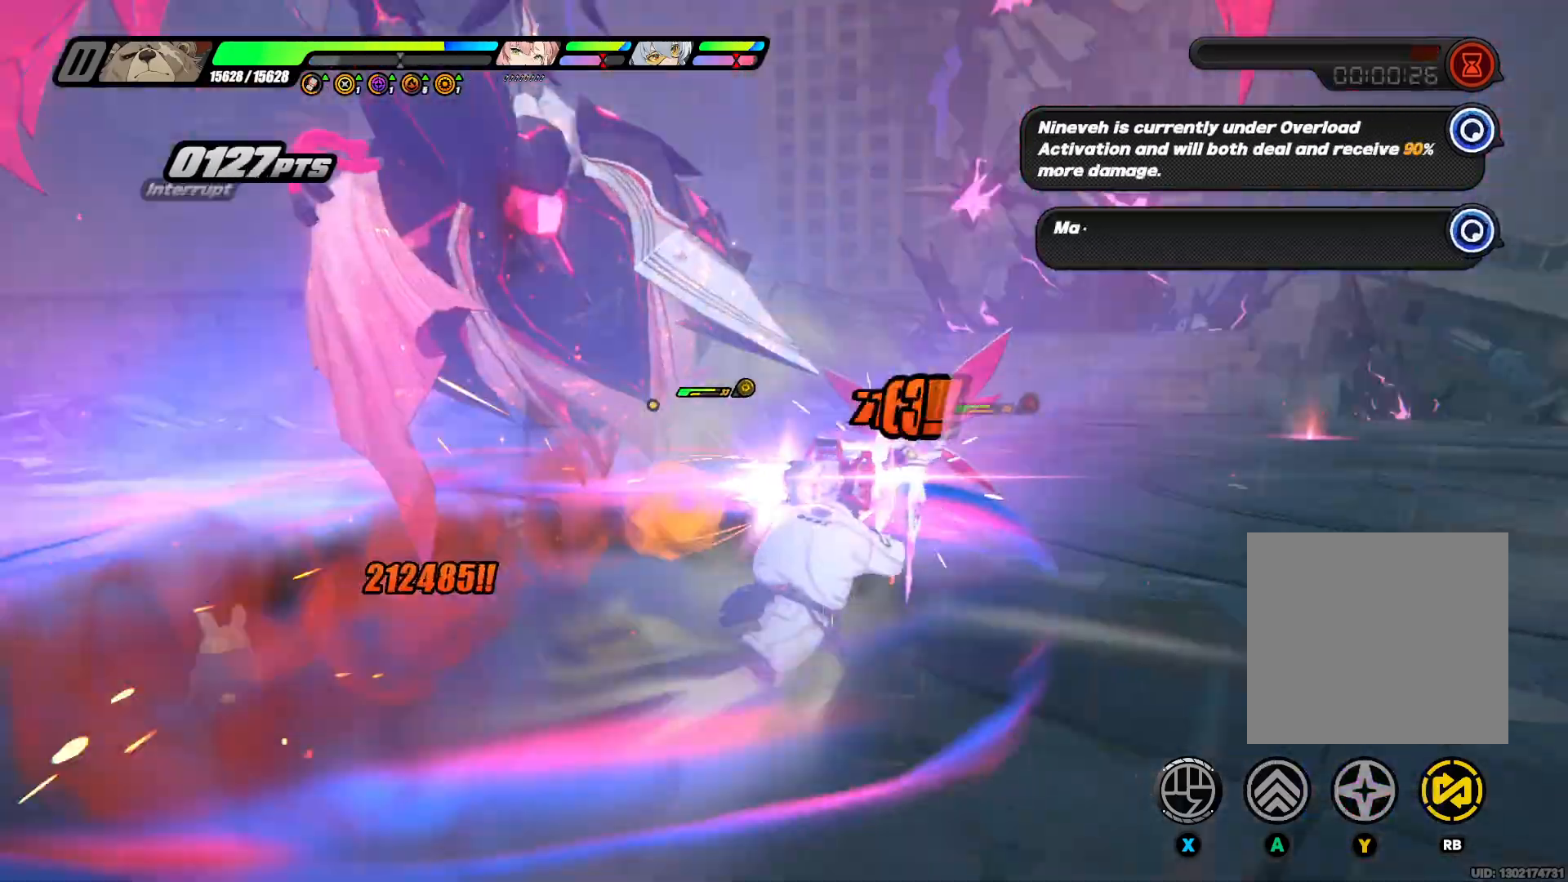
{"buttons": [], "left_stick": "up", "right_stick": "center", "events": [[33, "Y", "up"], [200, "R1", "down"], [200, "left_stick", "up"], [300, "R1", "up"], [333, "A", "down"], [500, "A", "up"]]}
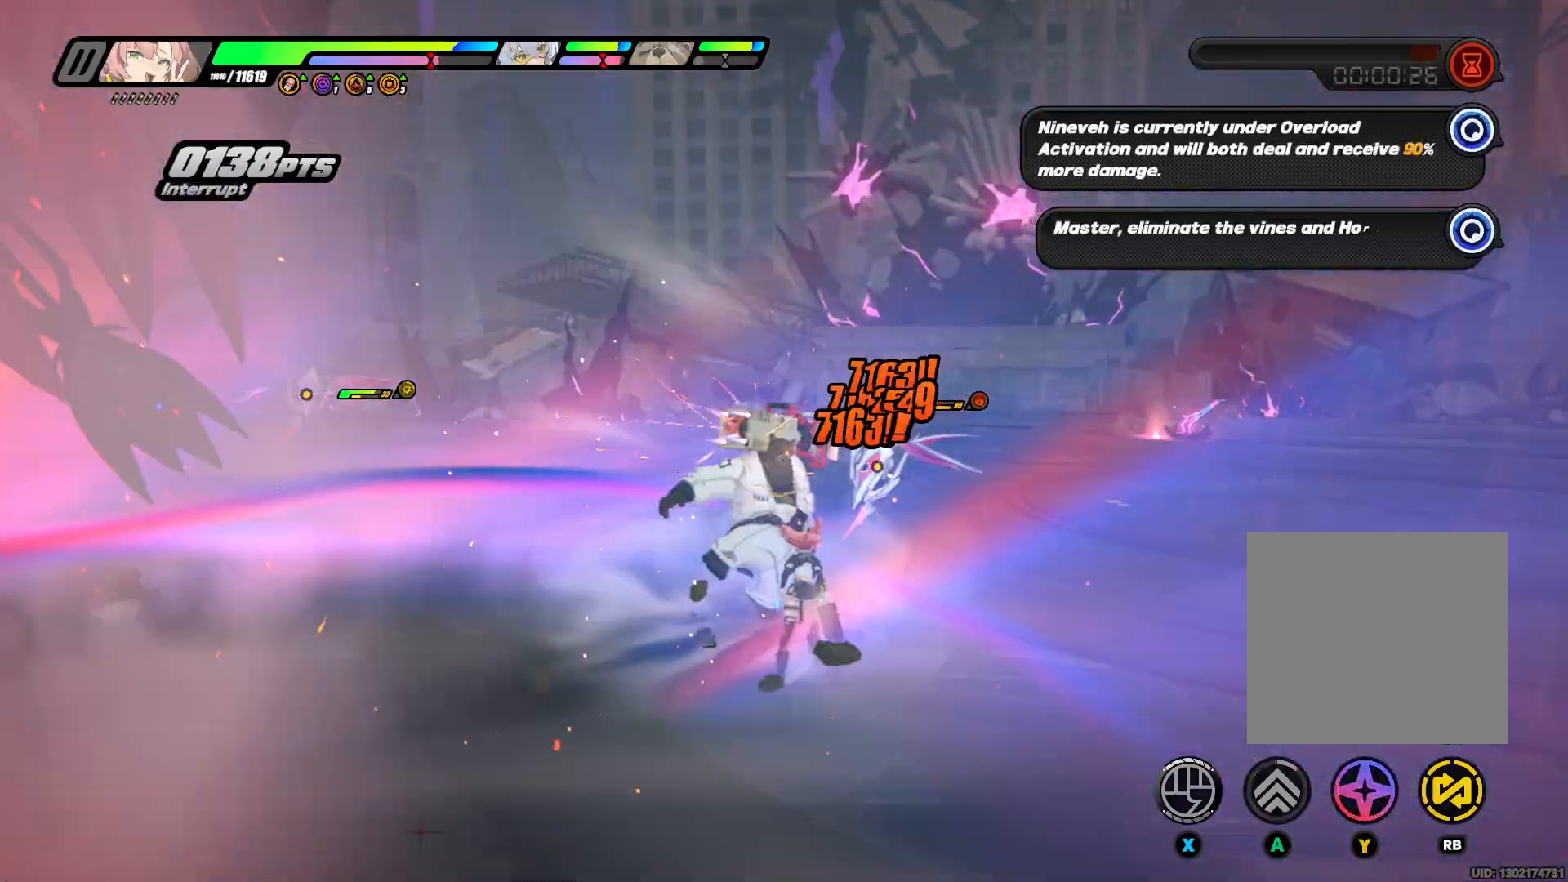
{"buttons": ["A"], "left_stick": "up-right", "right_stick": "center", "events": [[100, "left_stick", "up-right"], [133, "A", "down"], [233, "A", "up"], [467, "A", "down"]]}
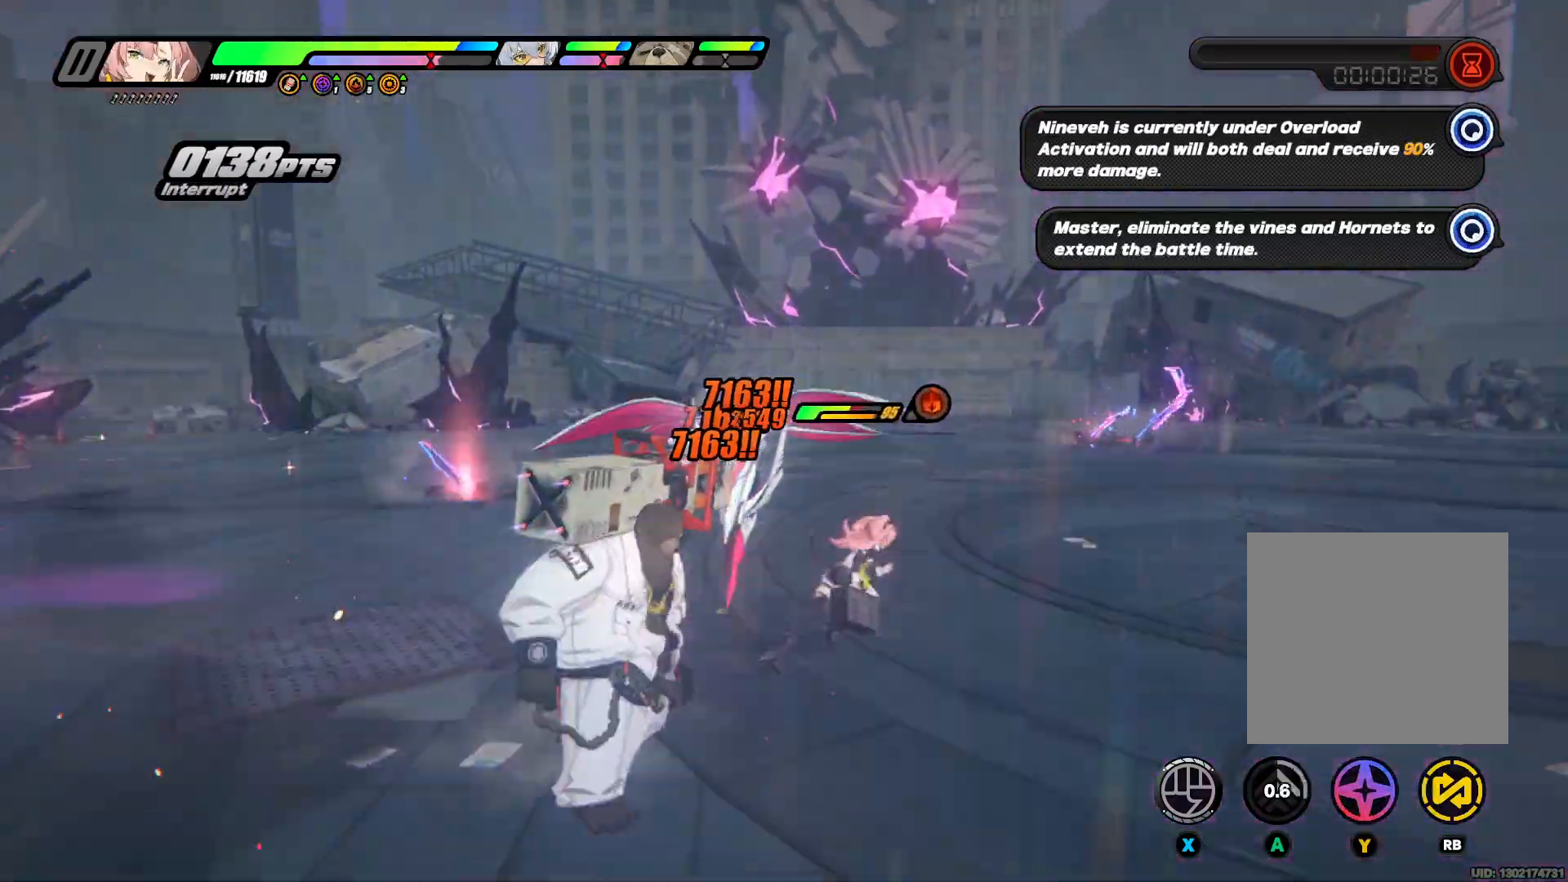
{"buttons": ["A"], "left_stick": "up", "right_stick": "center", "events": [[100, "A", "up"], [100, "R1", "down"], [200, "R1", "up"], [233, "A", "down"], [233, "left_stick", "up"], [367, "A", "up"], [433, "A", "down"]]}
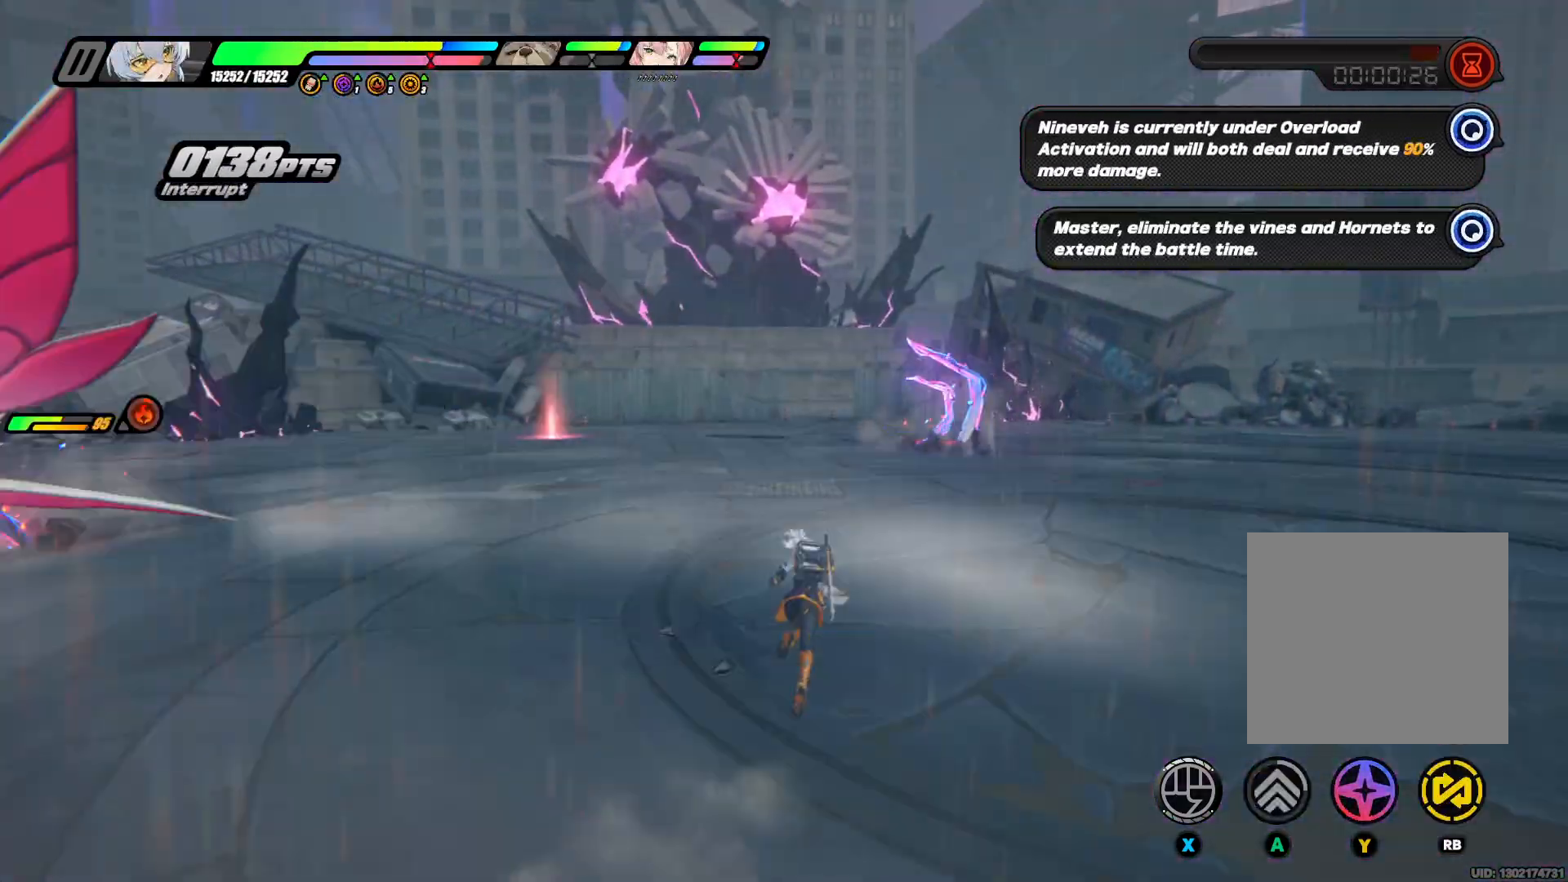
{"buttons": [], "left_stick": "up", "right_stick": "center", "events": [[100, "A", "up"], [167, "A", "down"], [333, "A", "up"]]}
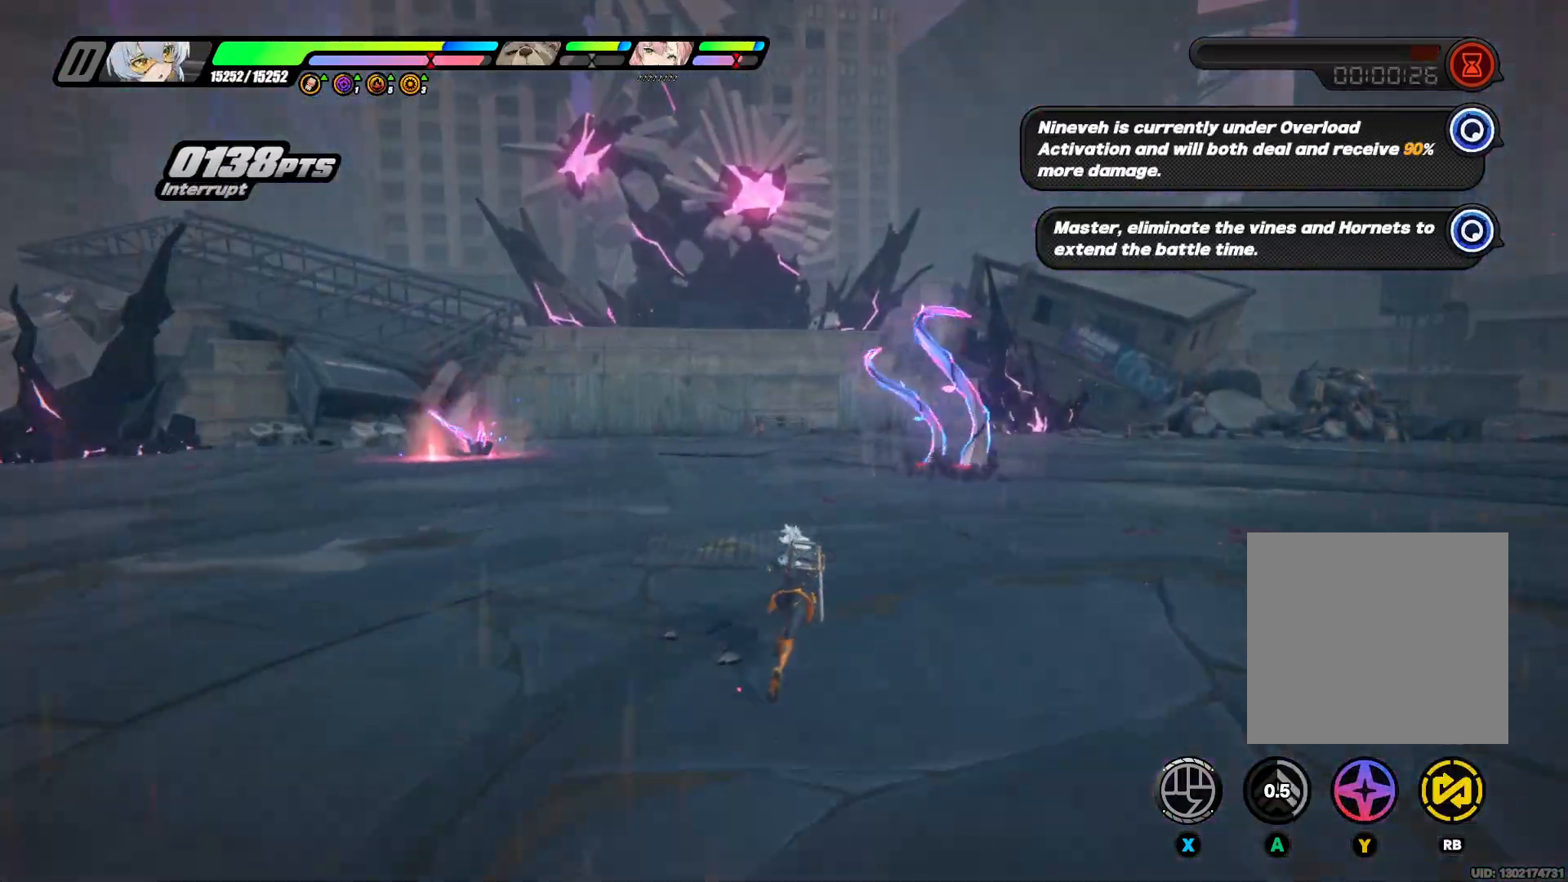
{"buttons": [], "left_stick": "up", "right_stick": "center", "events": [[67, "A", "down"], [67, "left_stick", "up-right"], [233, "A", "up"], [300, "left_stick", "up"]]}
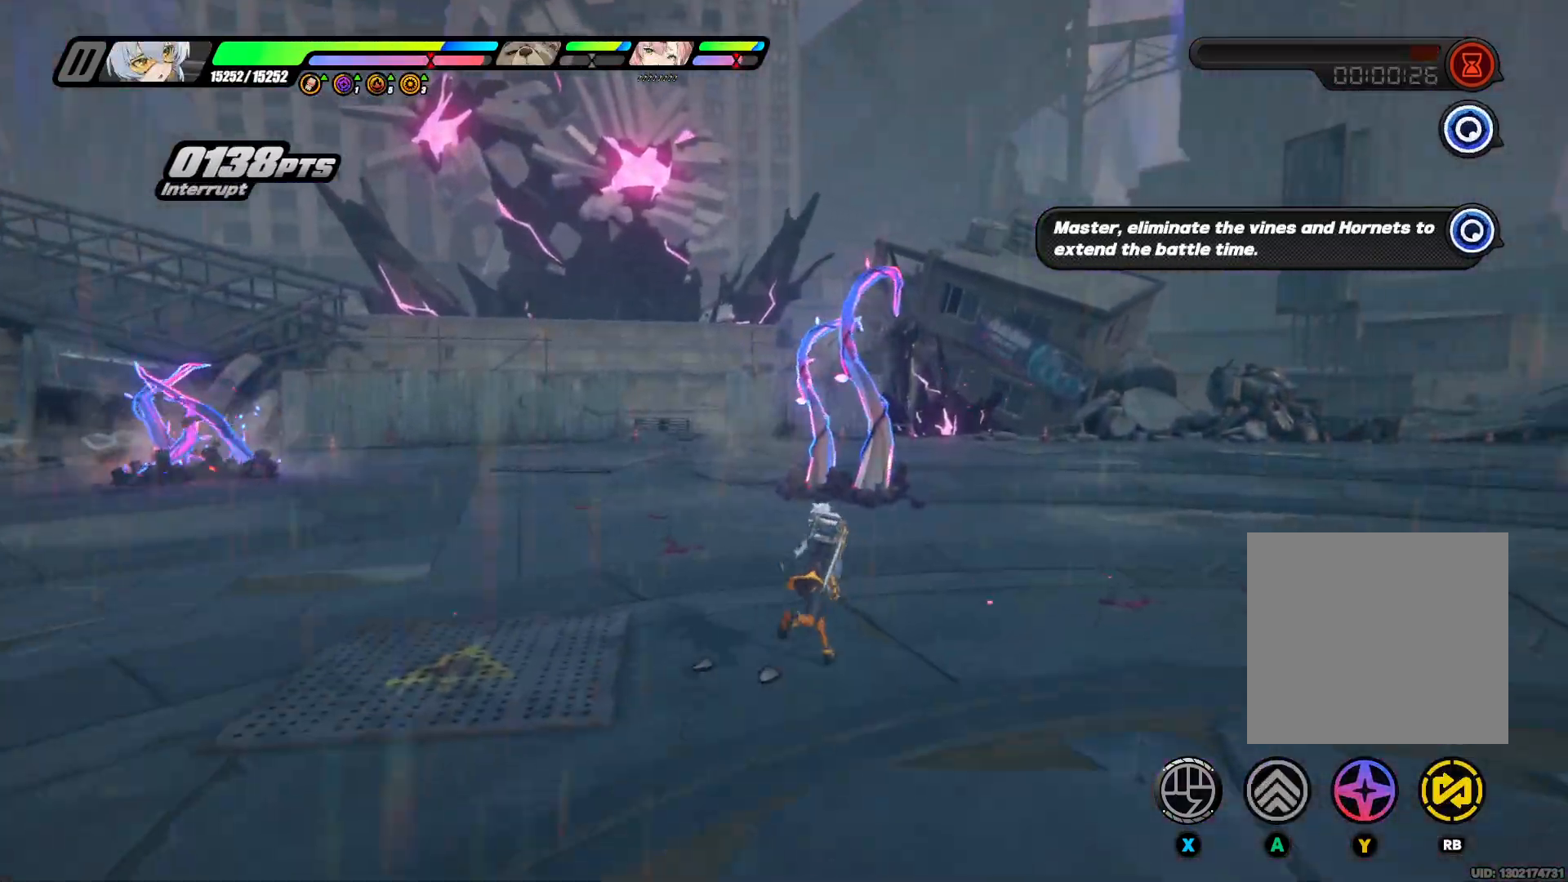
{"buttons": ["X"], "left_stick": "up", "right_stick": "center", "events": [[33, "A", "down"], [167, "A", "up"], [433, "X", "down"]]}
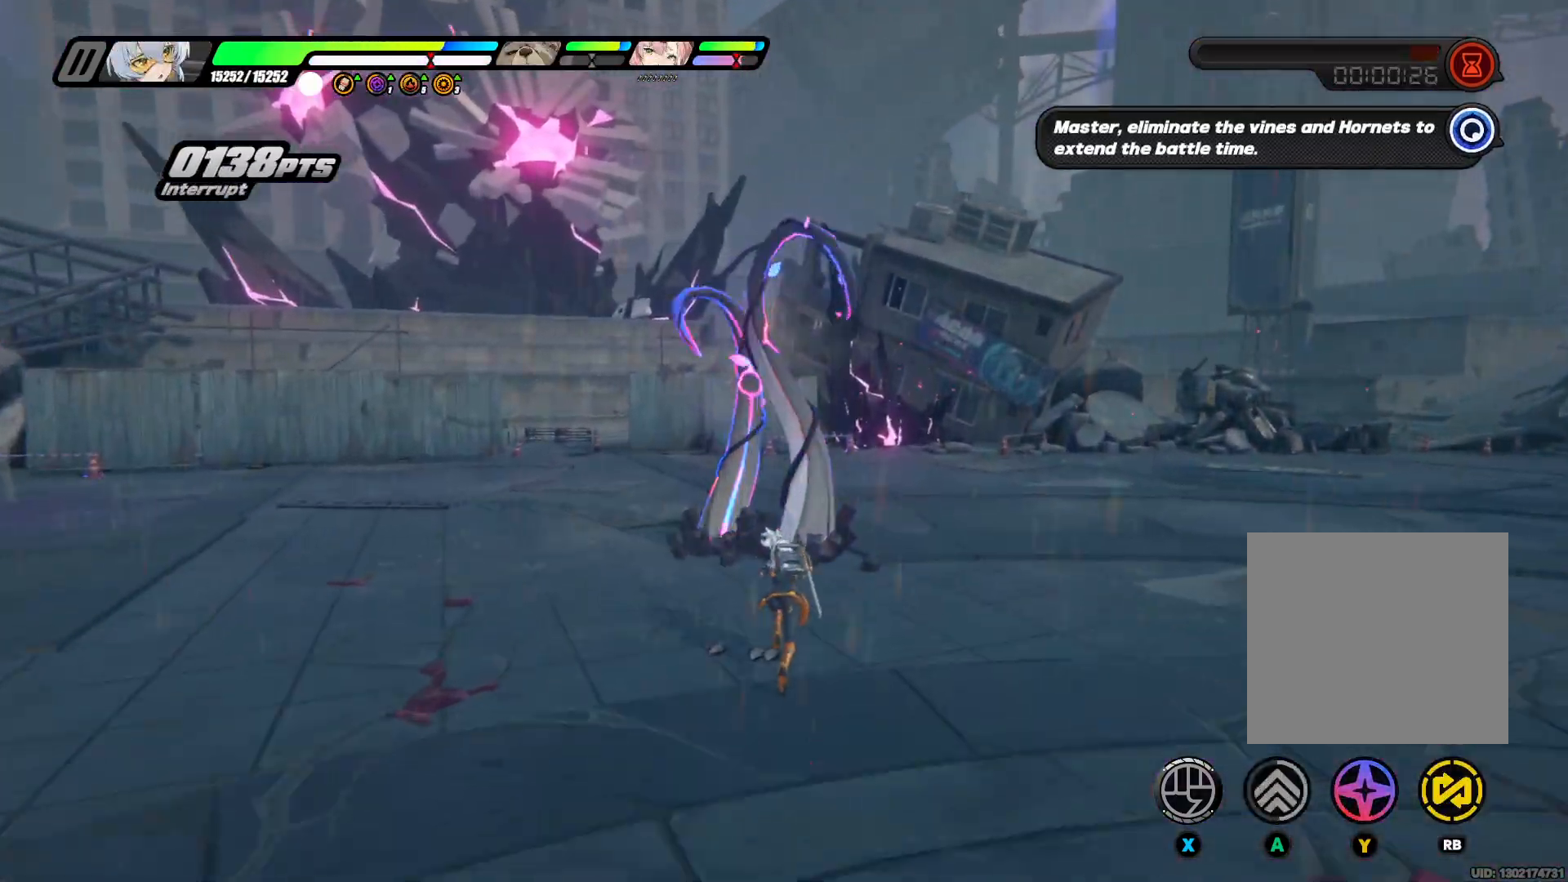
{"buttons": [], "left_stick": "up-left", "right_stick": "center", "events": [[100, "X", "up"], [167, "X", "down"], [300, "X", "up"], [367, "X", "down"], [433, "left_stick", "up-left"], [467, "X", "up"]]}
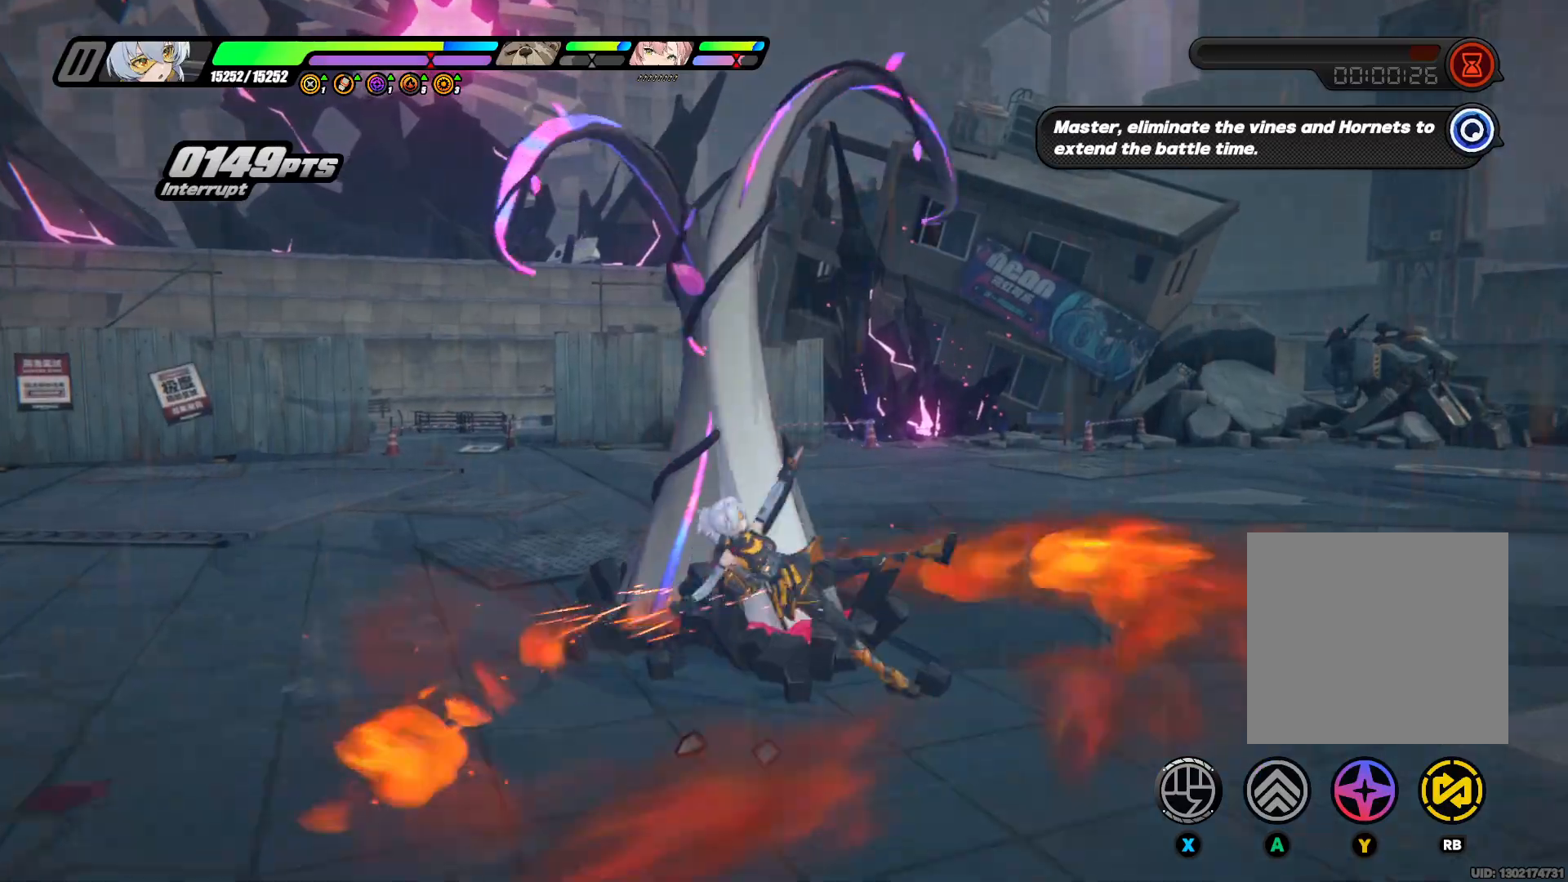
{"buttons": ["X"], "left_stick": "up-left", "right_stick": "center", "events": [[67, "X", "down"], [167, "X", "up"], [233, "X", "down"], [367, "X", "up"], [433, "X", "down"]]}
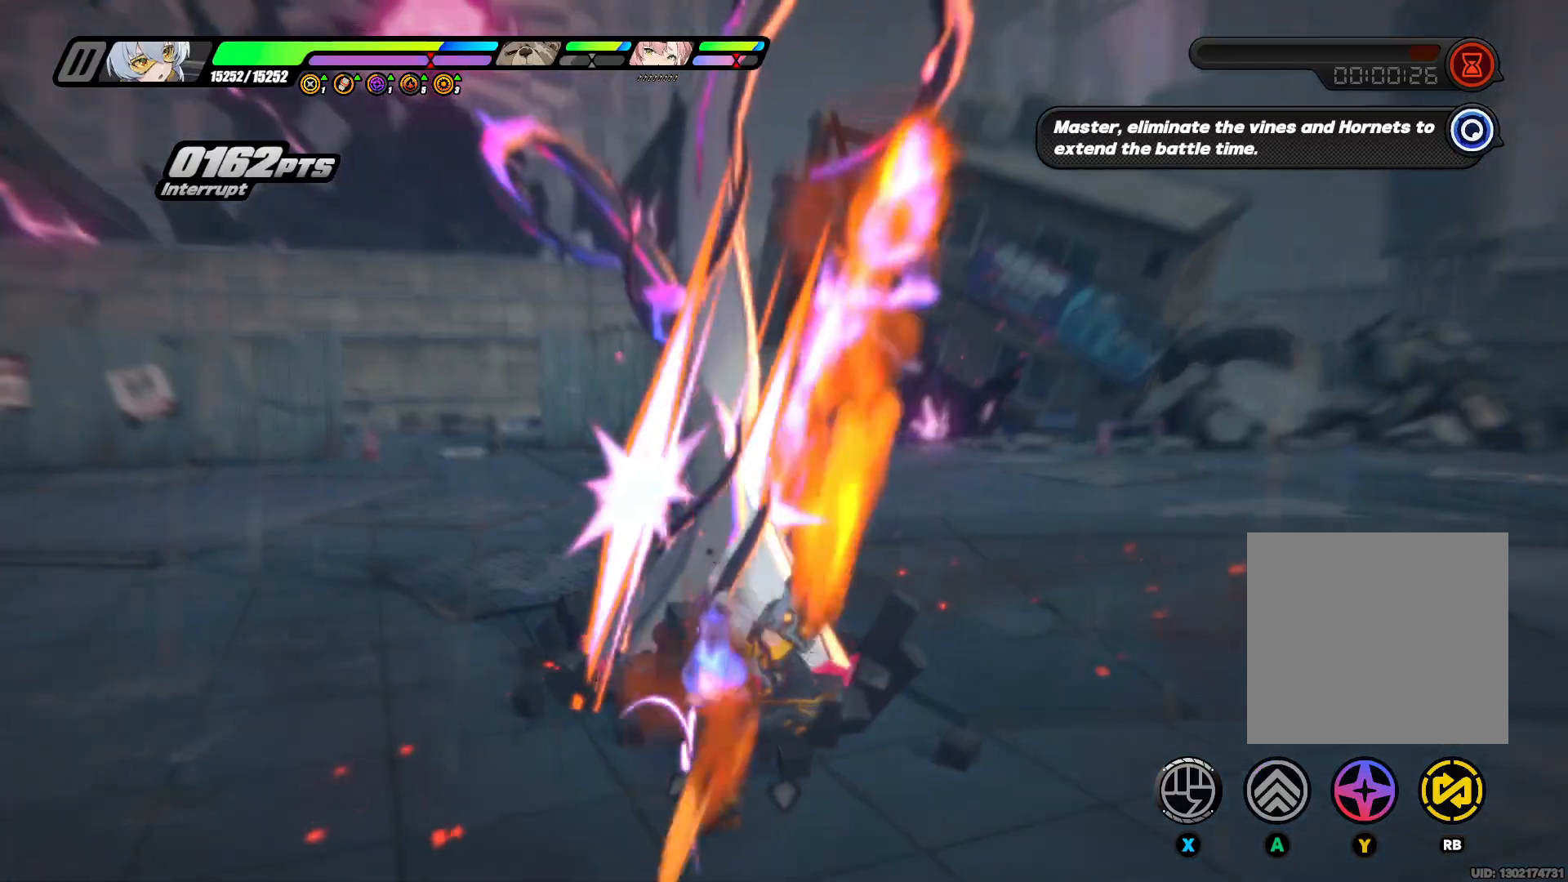
{"buttons": [], "left_stick": "up", "right_stick": "center", "events": [[67, "X", "up"], [200, "Y", "down"], [267, "Y", "up"], [333, "Y", "down"], [333, "left_stick", "up"], [500, "Y", "up"]]}
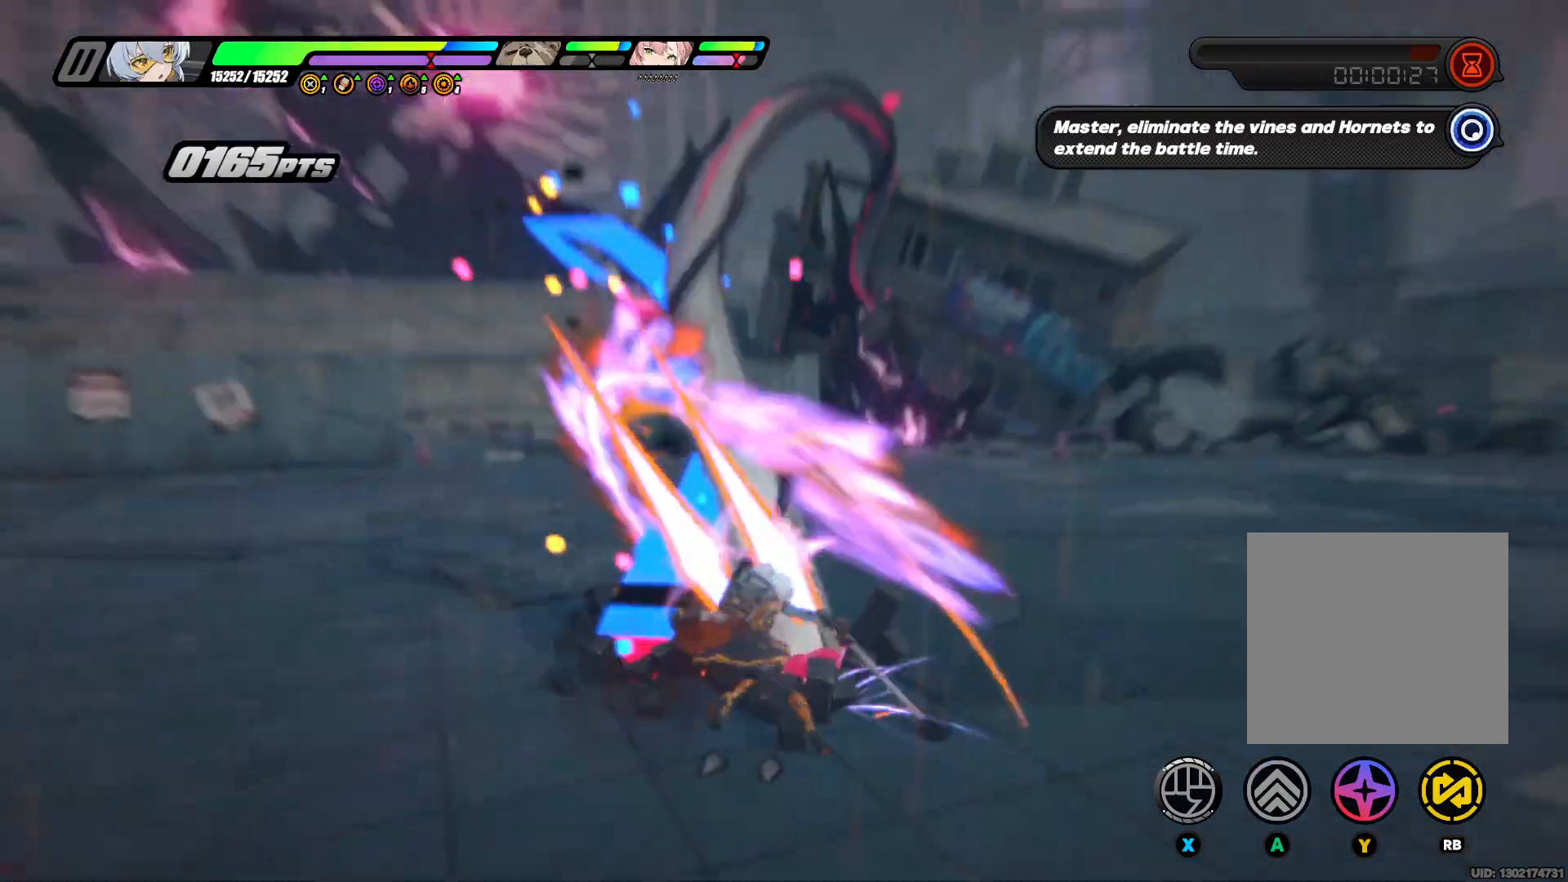
{"buttons": ["Y"], "left_stick": "up", "right_stick": "center", "events": [[33, "Y", "down"], [167, "Y", "up"], [233, "Y", "down"], [367, "Y", "up"], [433, "Y", "down"]]}
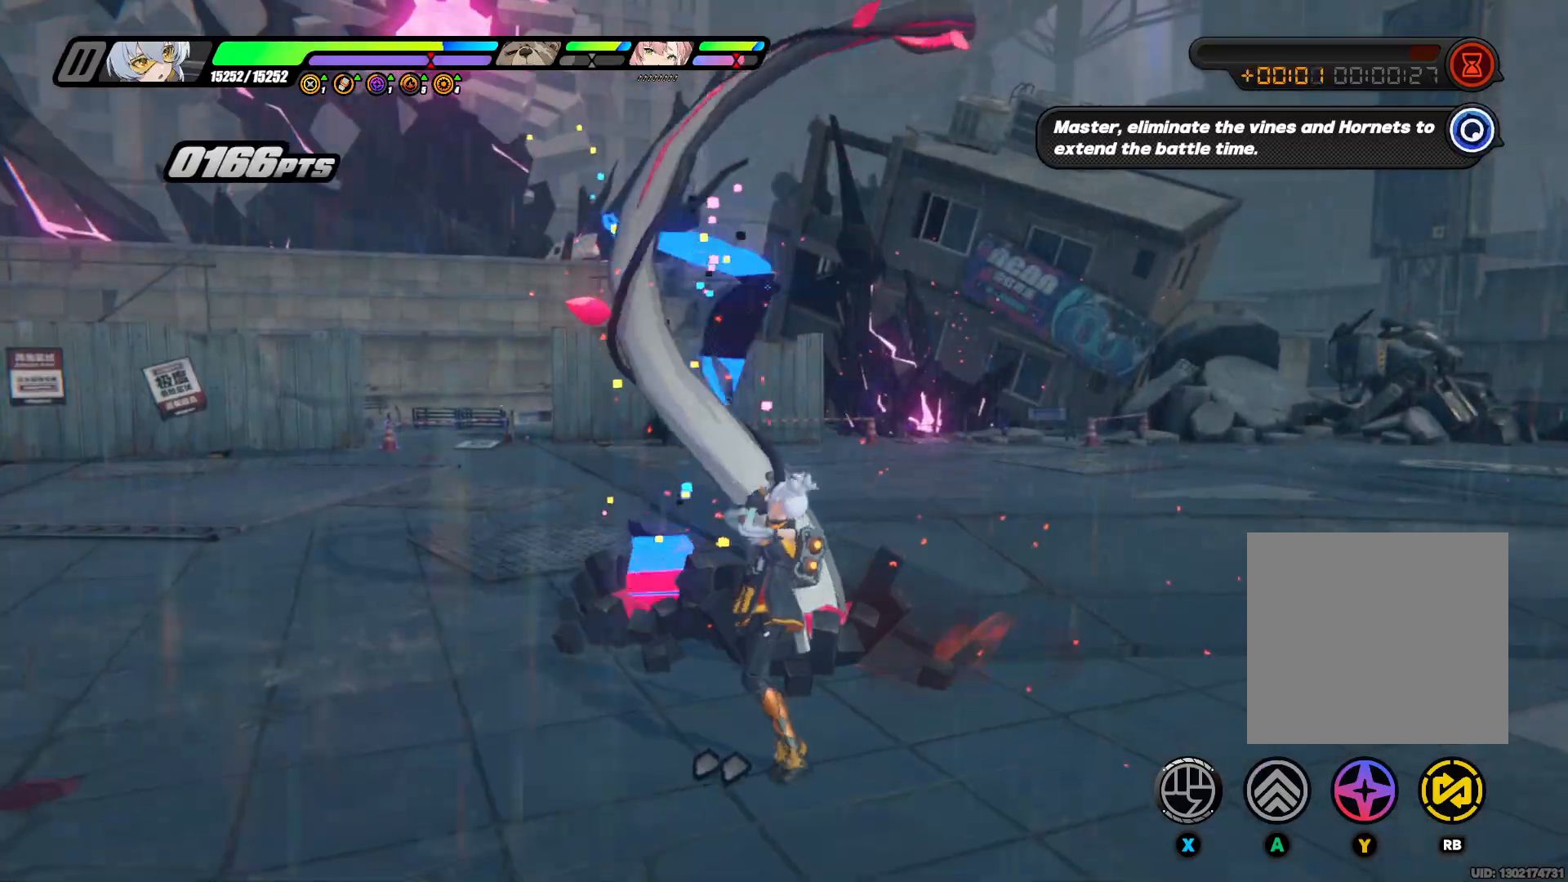
{"buttons": [], "left_stick": "left", "right_stick": "left", "events": [[33, "left_stick", "up-left"], [67, "Y", "up"], [133, "left_stick", "left"], [433, "right_stick", "left"]]}
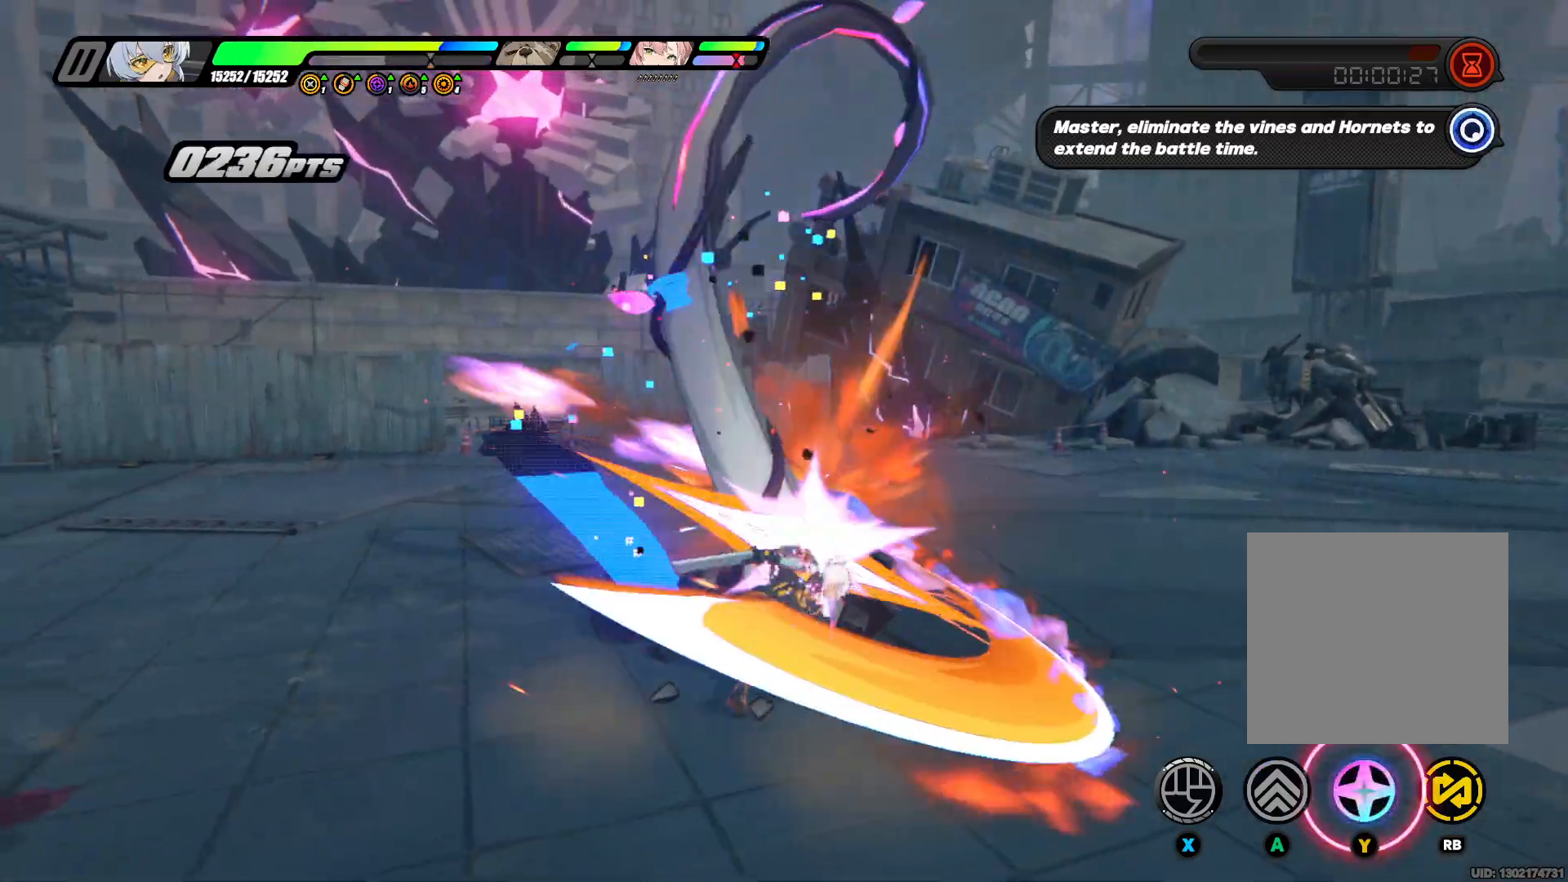
{"buttons": [], "left_stick": "up-left", "right_stick": "center", "events": [[200, "left_stick", "up-left"], [233, "right_stick", "center"], [267, "A", "down"], [400, "A", "up"]]}
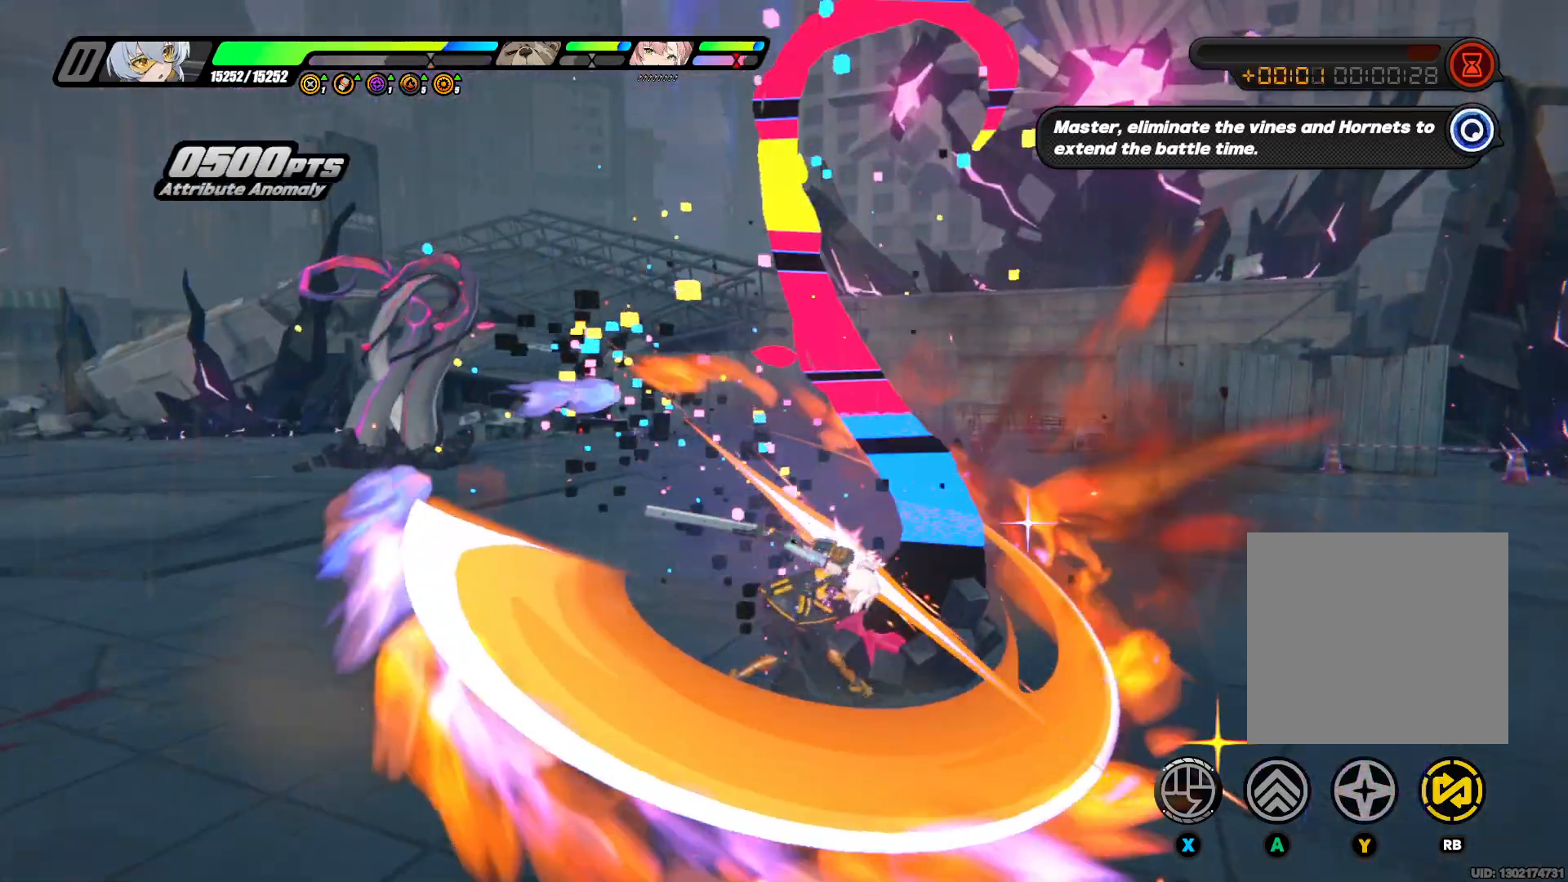
{"buttons": [], "left_stick": "up", "right_stick": "center", "events": [[100, "left_stick", "up"], [167, "A", "down"], [300, "A", "up"]]}
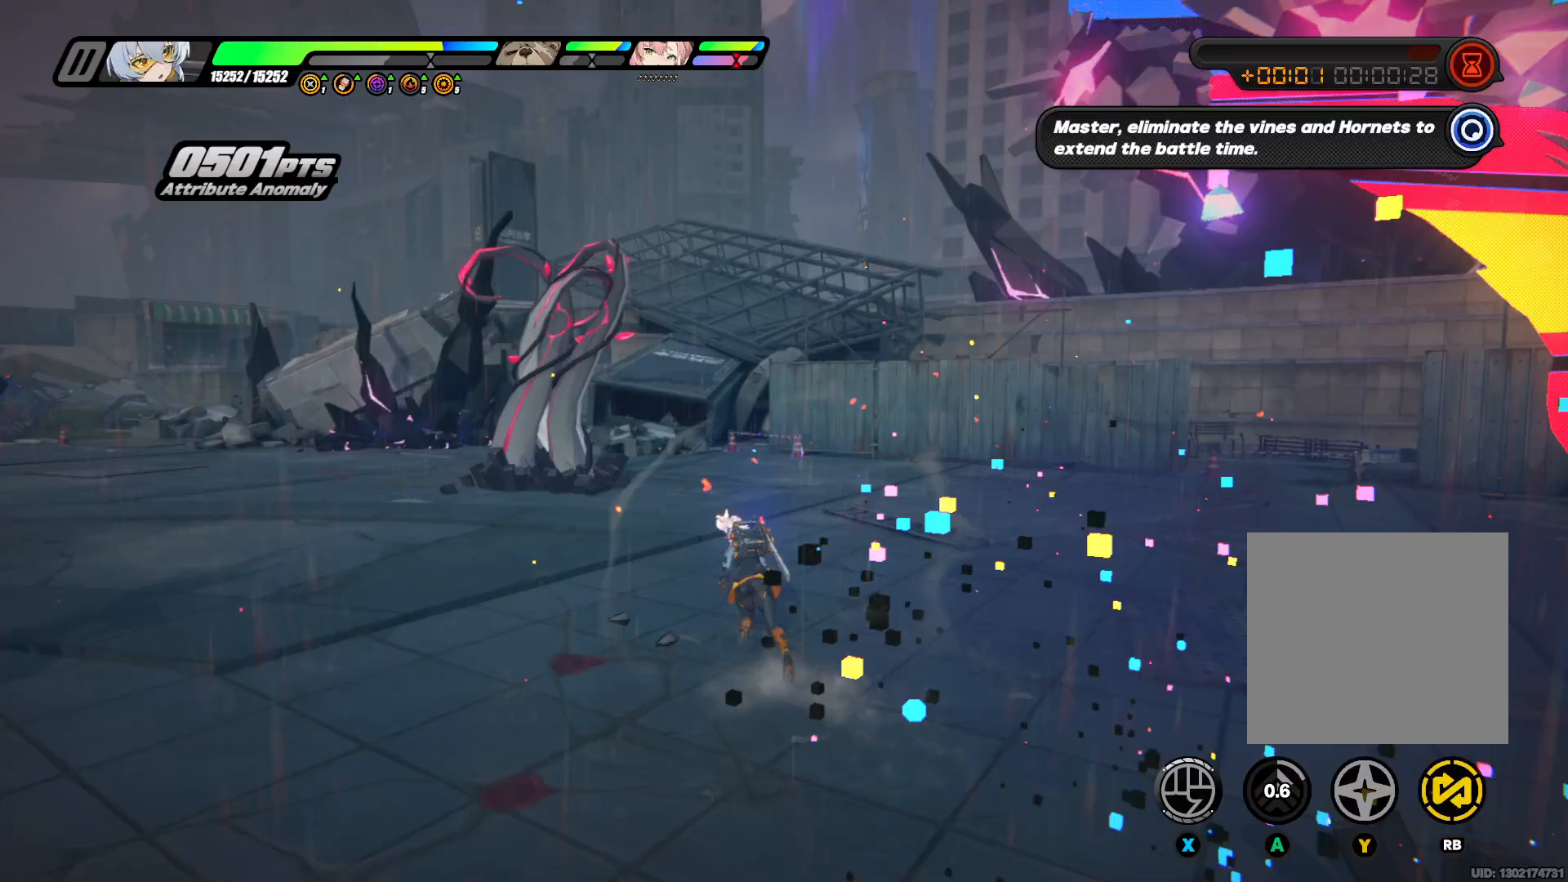
{"buttons": [], "left_stick": "up-left", "right_stick": "center", "events": [[167, "A", "down"], [167, "left_stick", "up-left"], [300, "A", "up"]]}
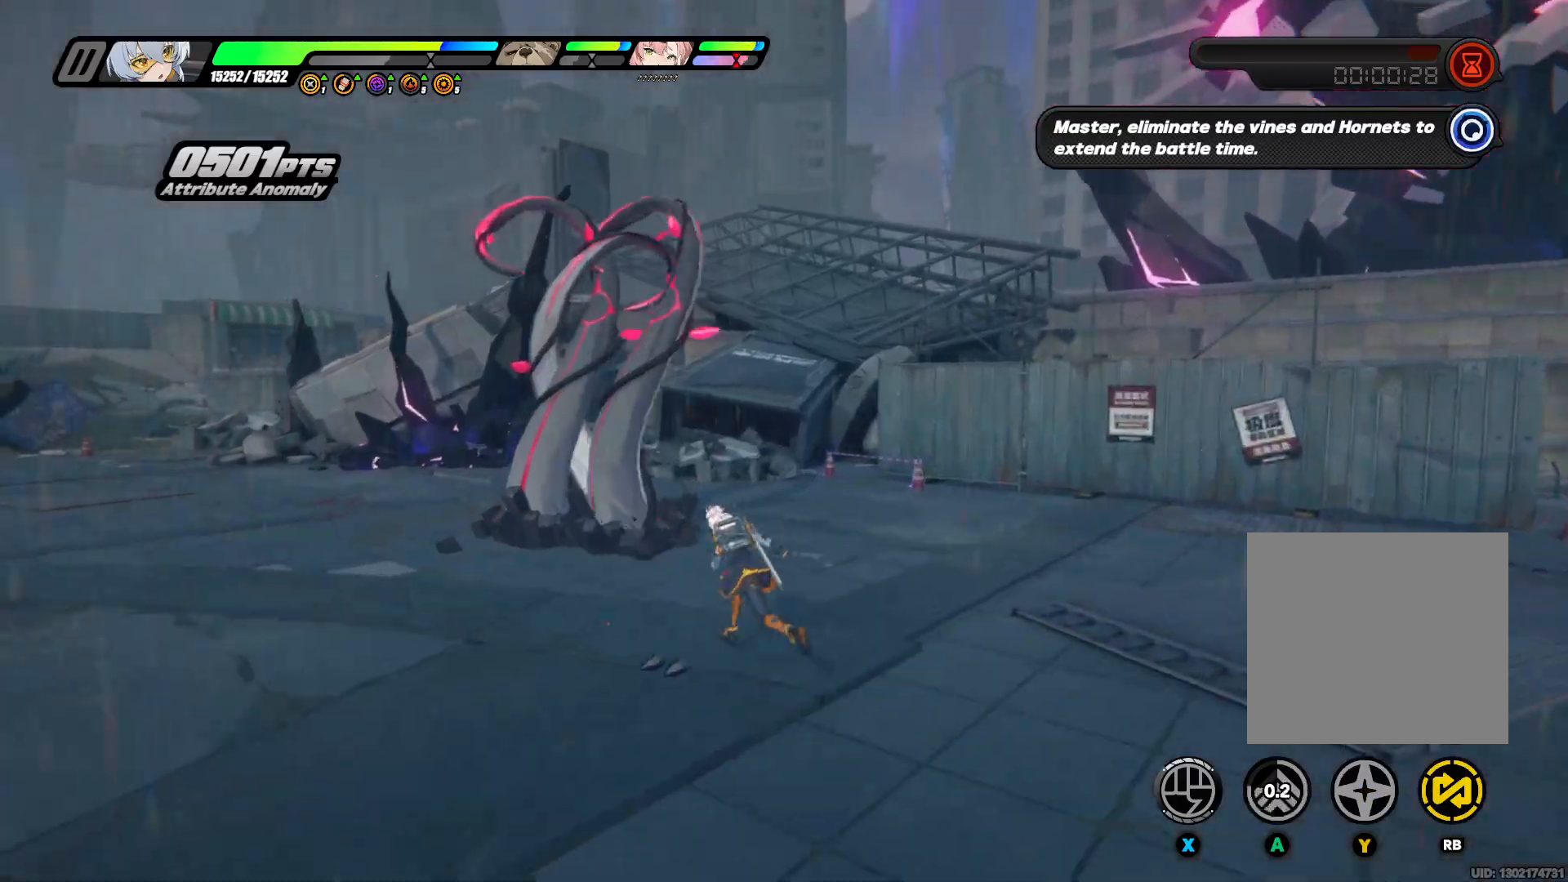
{"buttons": ["Y"], "left_stick": "up-left", "right_stick": "center", "events": [[33, "Y", "down"], [167, "Y", "up"], [233, "Y", "down"], [367, "Y", "up"], [433, "Y", "down"]]}
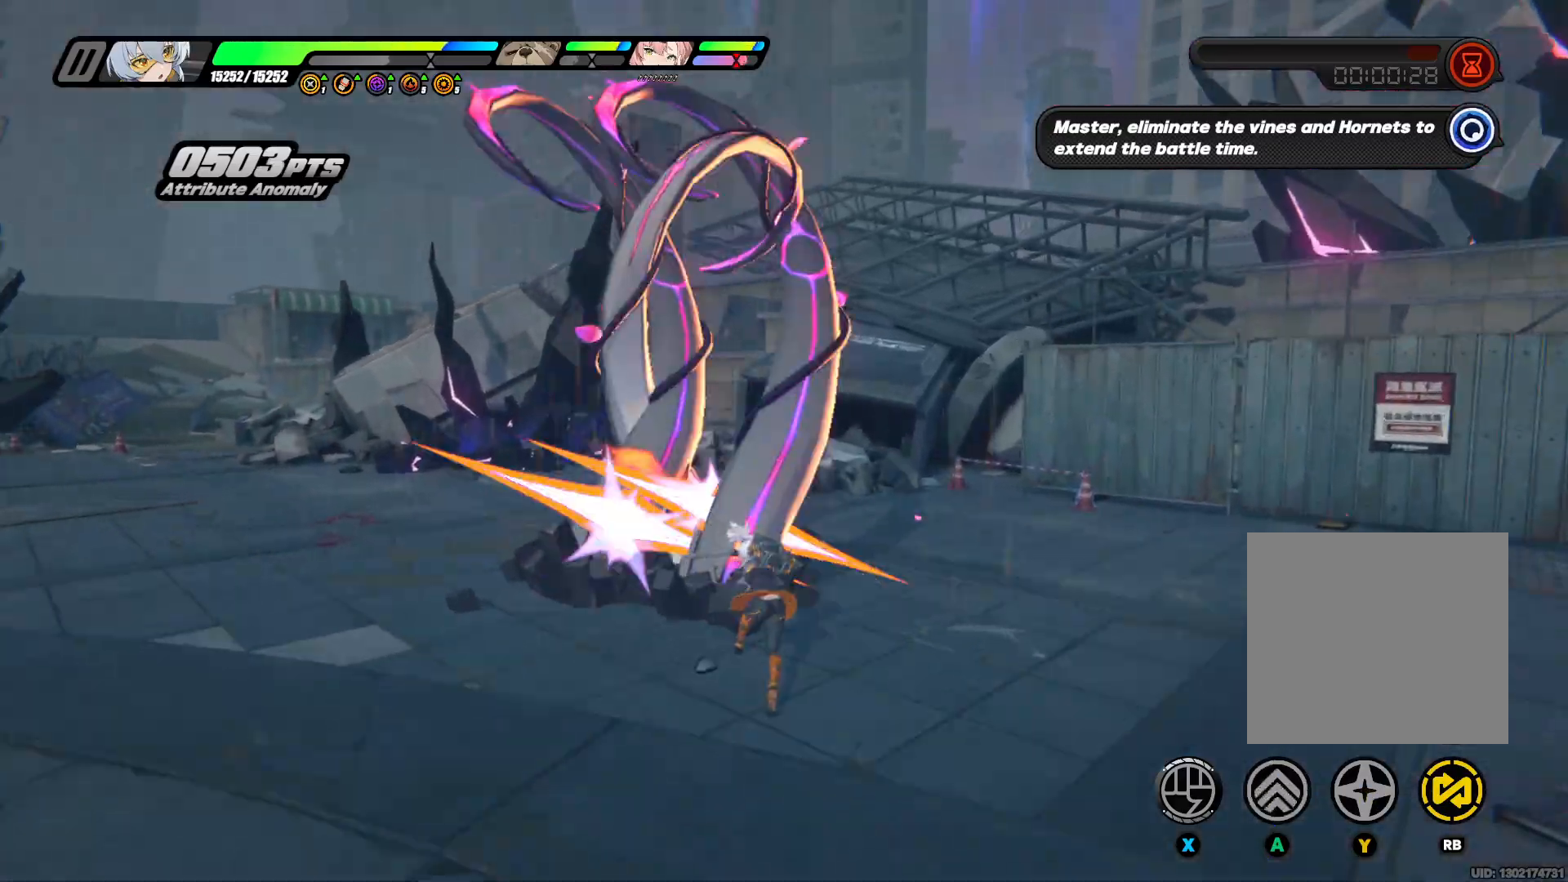
{"buttons": [], "left_stick": "up-left", "right_stick": "center", "events": [[100, "Y", "up"], [133, "Y", "down"], [267, "Y", "up"], [400, "A", "down"], [500, "A", "up"]]}